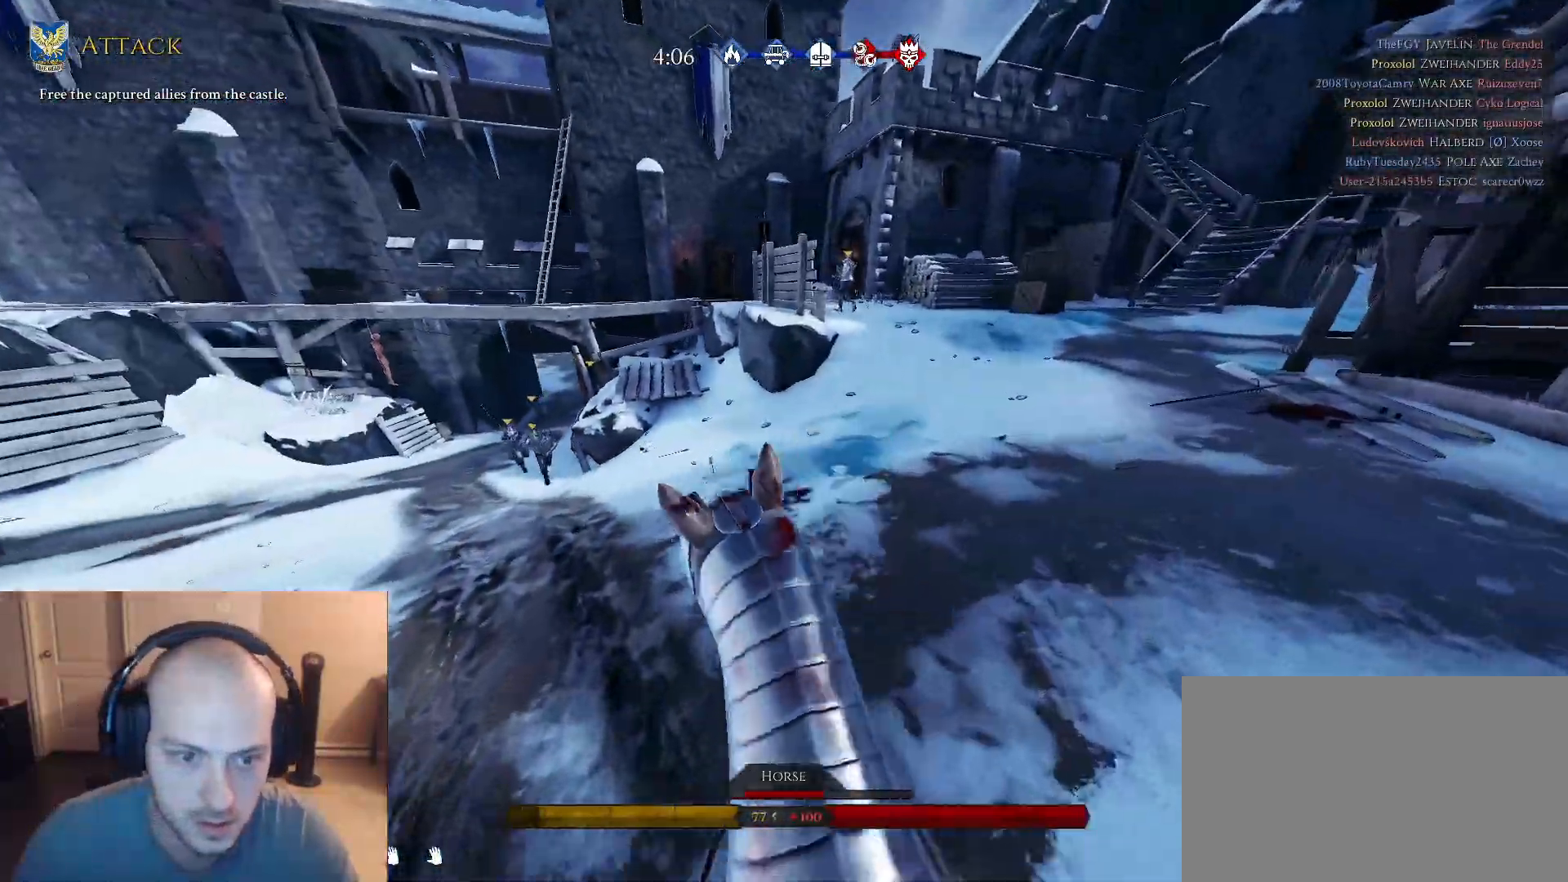
Gameplay with keyboard and mouse; each line is a JSON object with the keys and mouse buttons held at the frame after it. "events" lists presses ("down") and releases ("up") of "1", "2", "3", "4", "5", "a", "alt", "c", "caps_lock", "ctrl", "d", "e", "f", "g", "q", "r", "s", "shift", "space", "t", "tab", "v", "w", "x", "z", "mouse_left", "mouse_wheel" and "mouse_right" between this image and that frame as [ms after this image, input, new state], when the widget could be followed in between. "mouse_left", "mouse_wheel", "mouse_right" = the "left", "wheel", "right" buttons of the "mouse" list. No other keys are recorded. "wheel" means that the mouse wheel is clicked or scrolled. "mouse_move" is the direction in which the mouse moves at that frame (one of eight, or "still"), when it could be read.
{"keys": ["a", "w"], "mouse": [], "mouse_move": "still", "events": []}
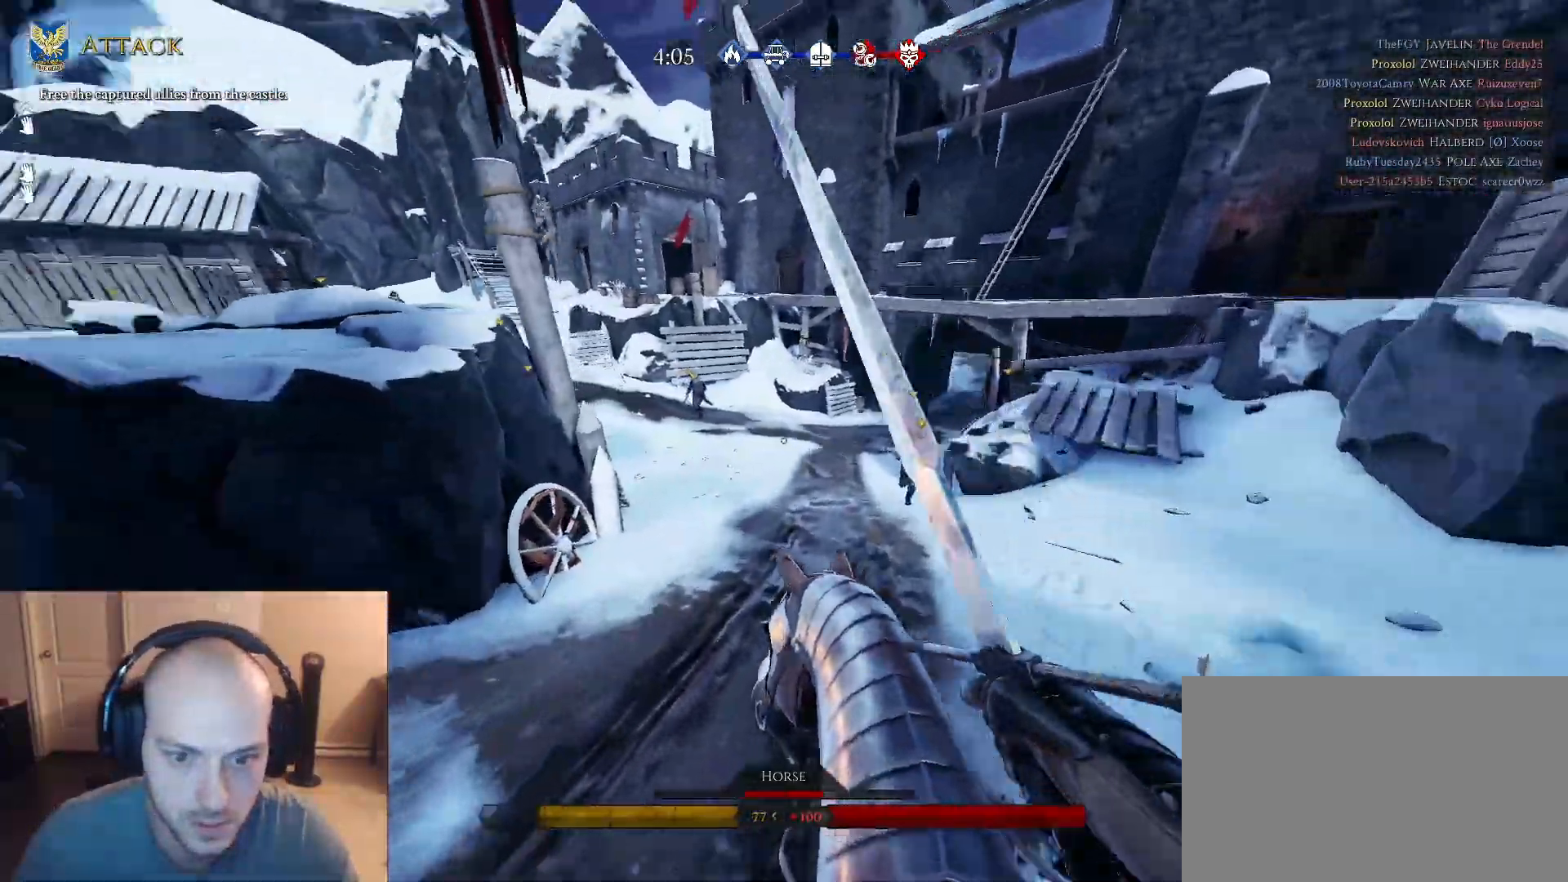
{"keys": ["a", "w"], "mouse": [], "mouse_move": "up", "events": [[117, "a", "up"], [300, "a", "down"]]}
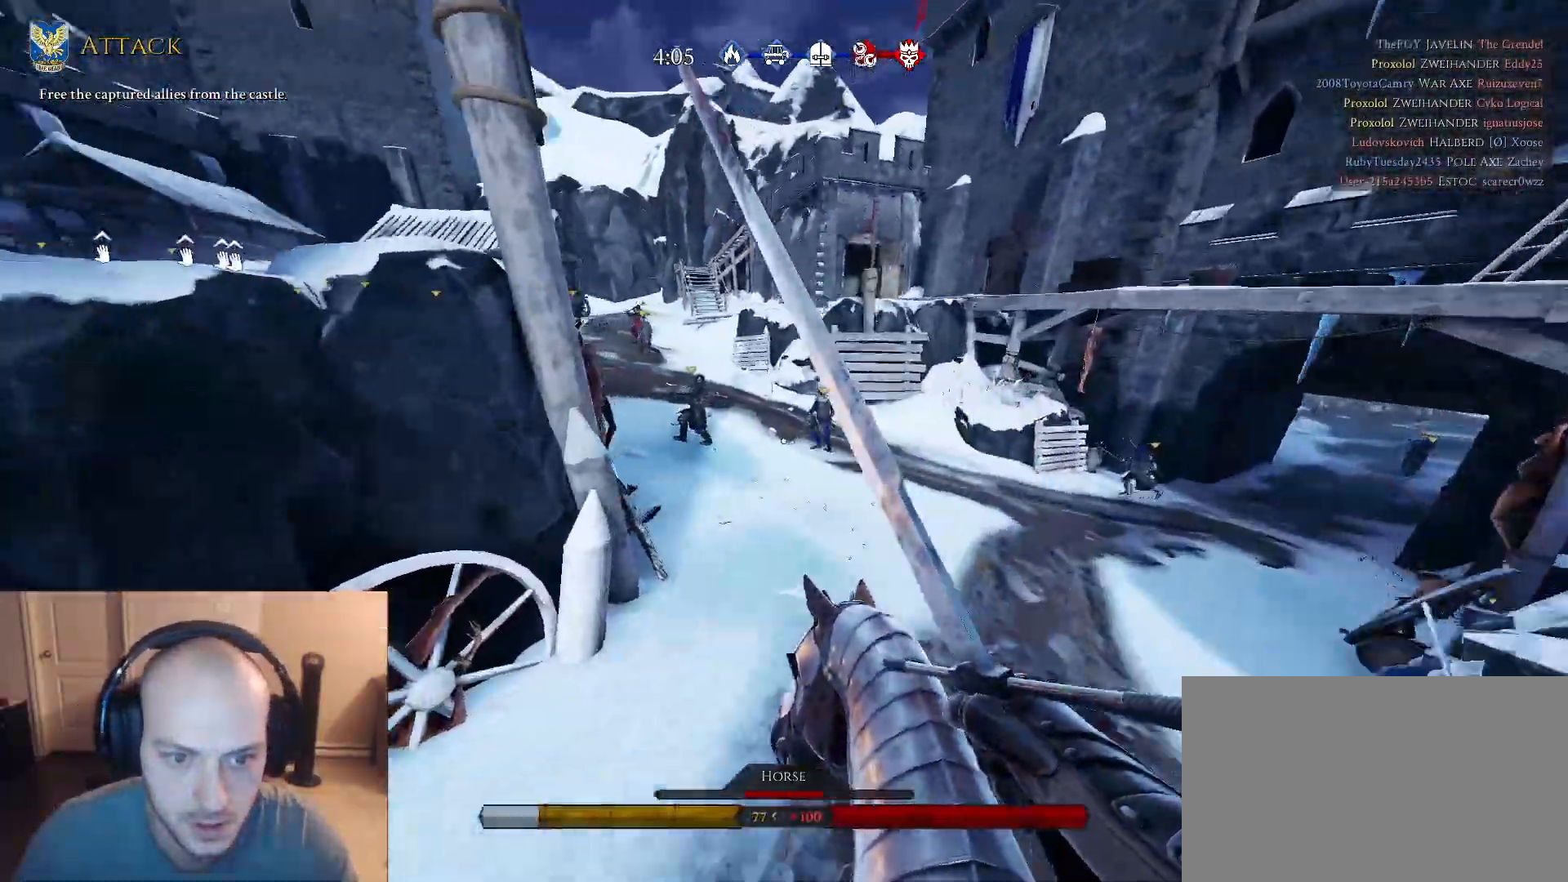
{"keys": ["a", "w"], "mouse": [], "mouse_move": "up", "events": []}
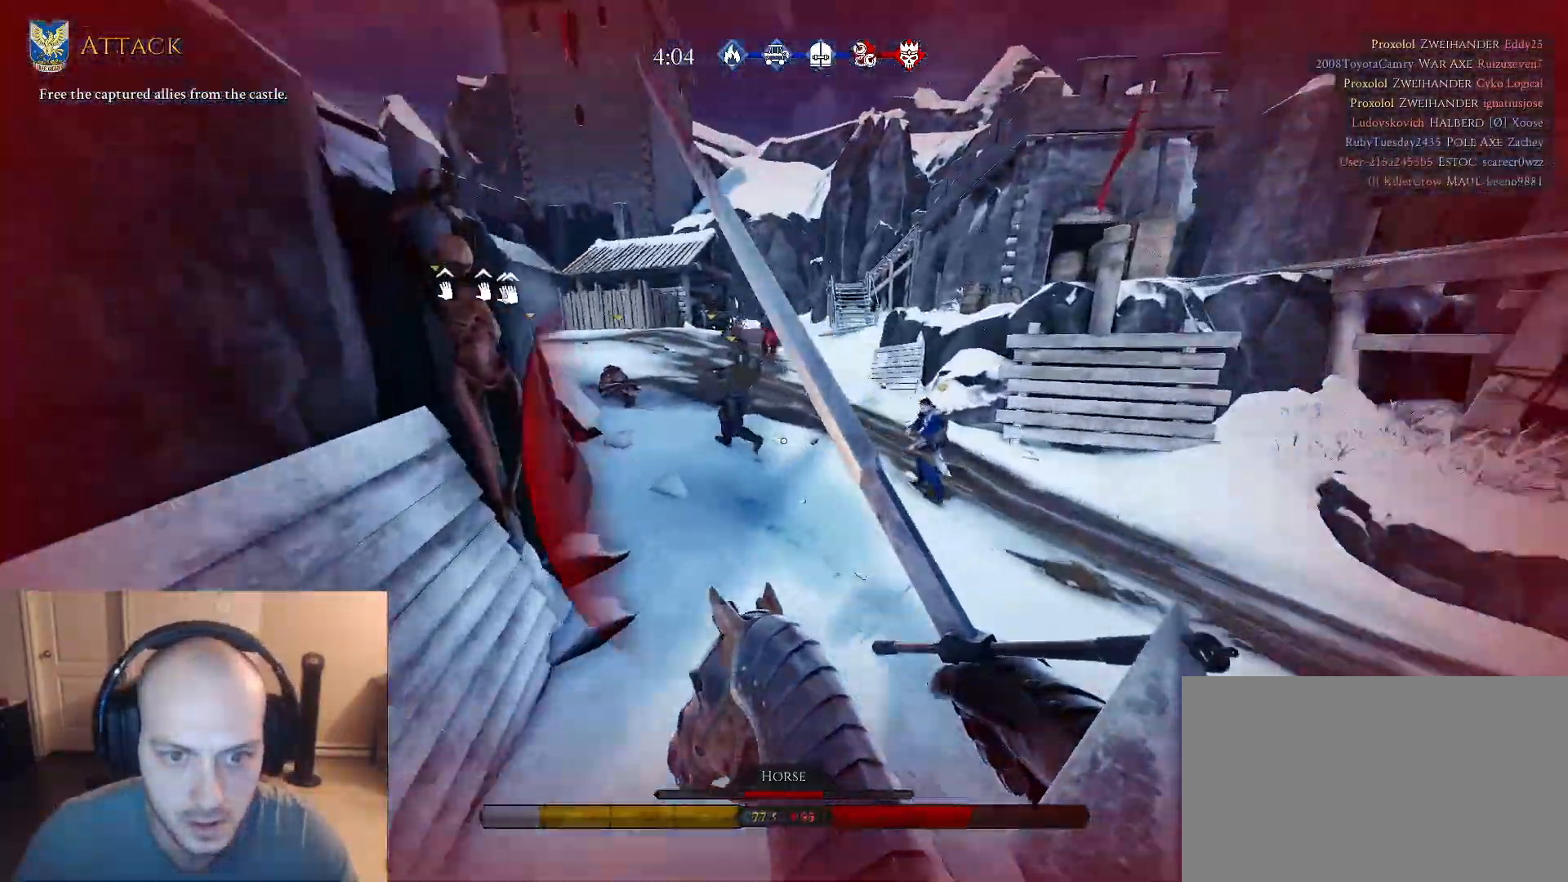
{"keys": ["a"], "mouse": [], "mouse_move": "still", "events": [[150, "w", "up"], [283, "d", "down"], [333, "a", "up"], [333, "s", "down"], [383, "a", "down"], [383, "d", "up"], [467, "s", "up"]]}
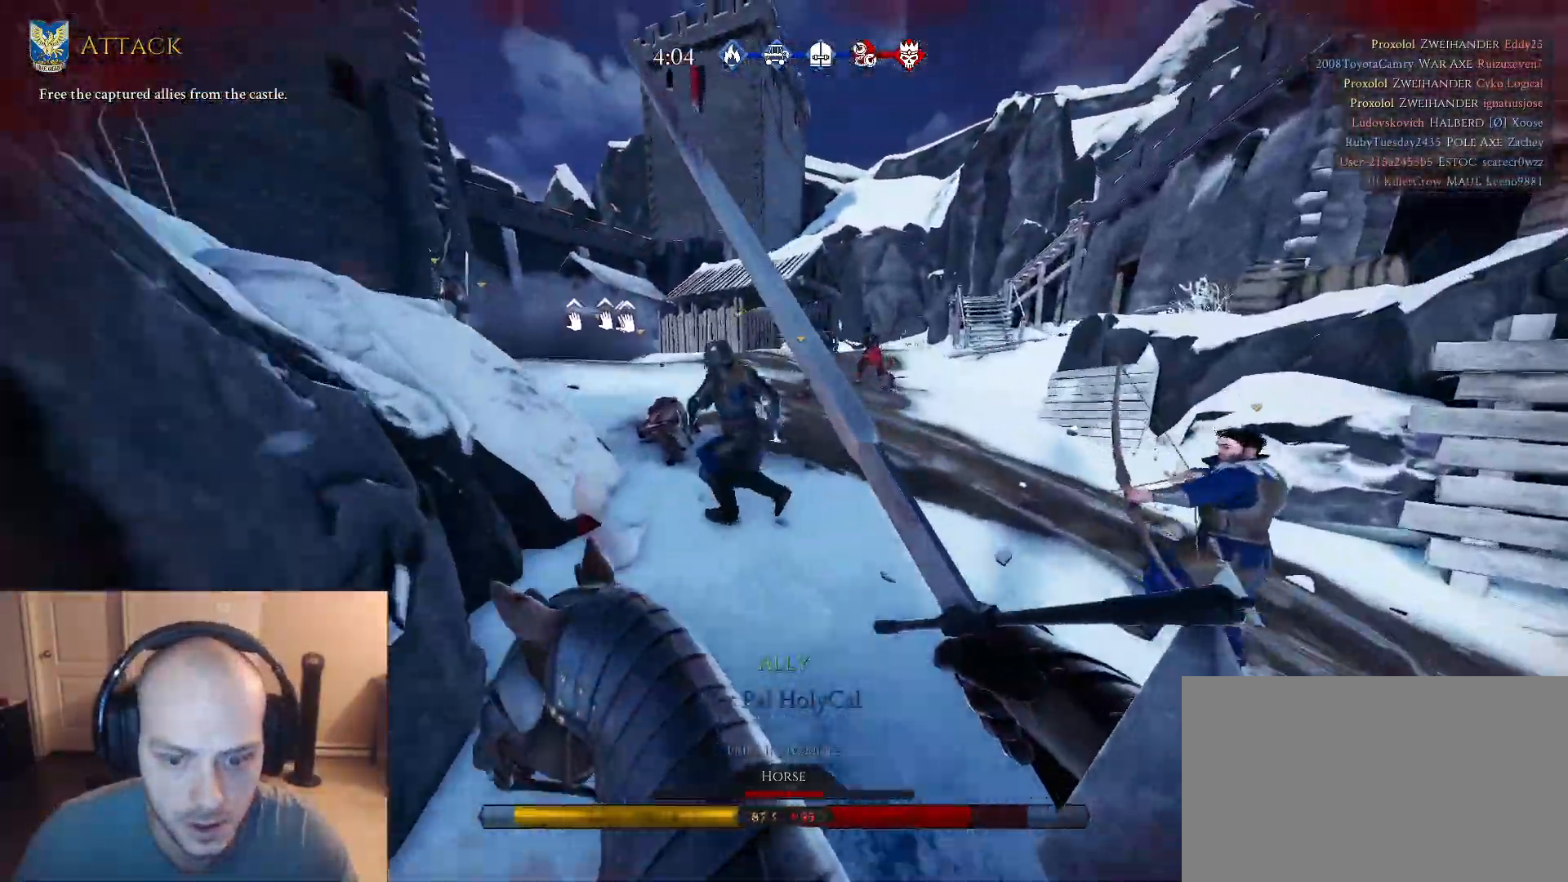
{"keys": ["a", "w"], "mouse": [], "mouse_move": "still", "events": [[17, "a", "up"], [67, "d", "down"], [67, "w", "down"], [400, "d", "up"], [450, "a", "down"]]}
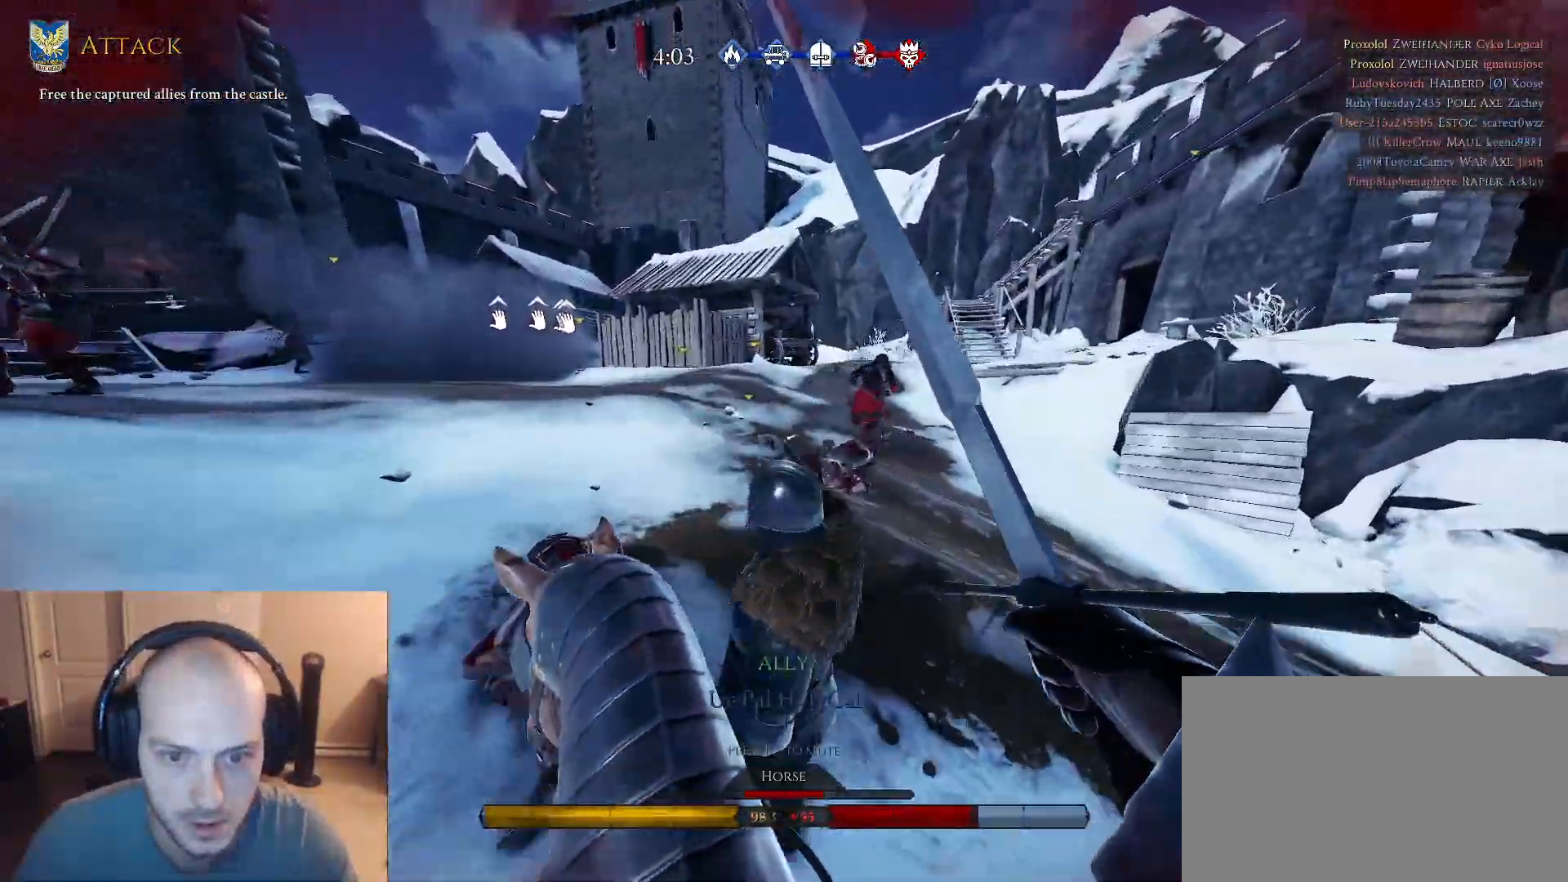
{"keys": ["a", "w"], "mouse": [], "mouse_move": "left", "events": [[83, "d", "down"], [133, "a", "up"], [367, "d", "up"], [450, "a", "down"]]}
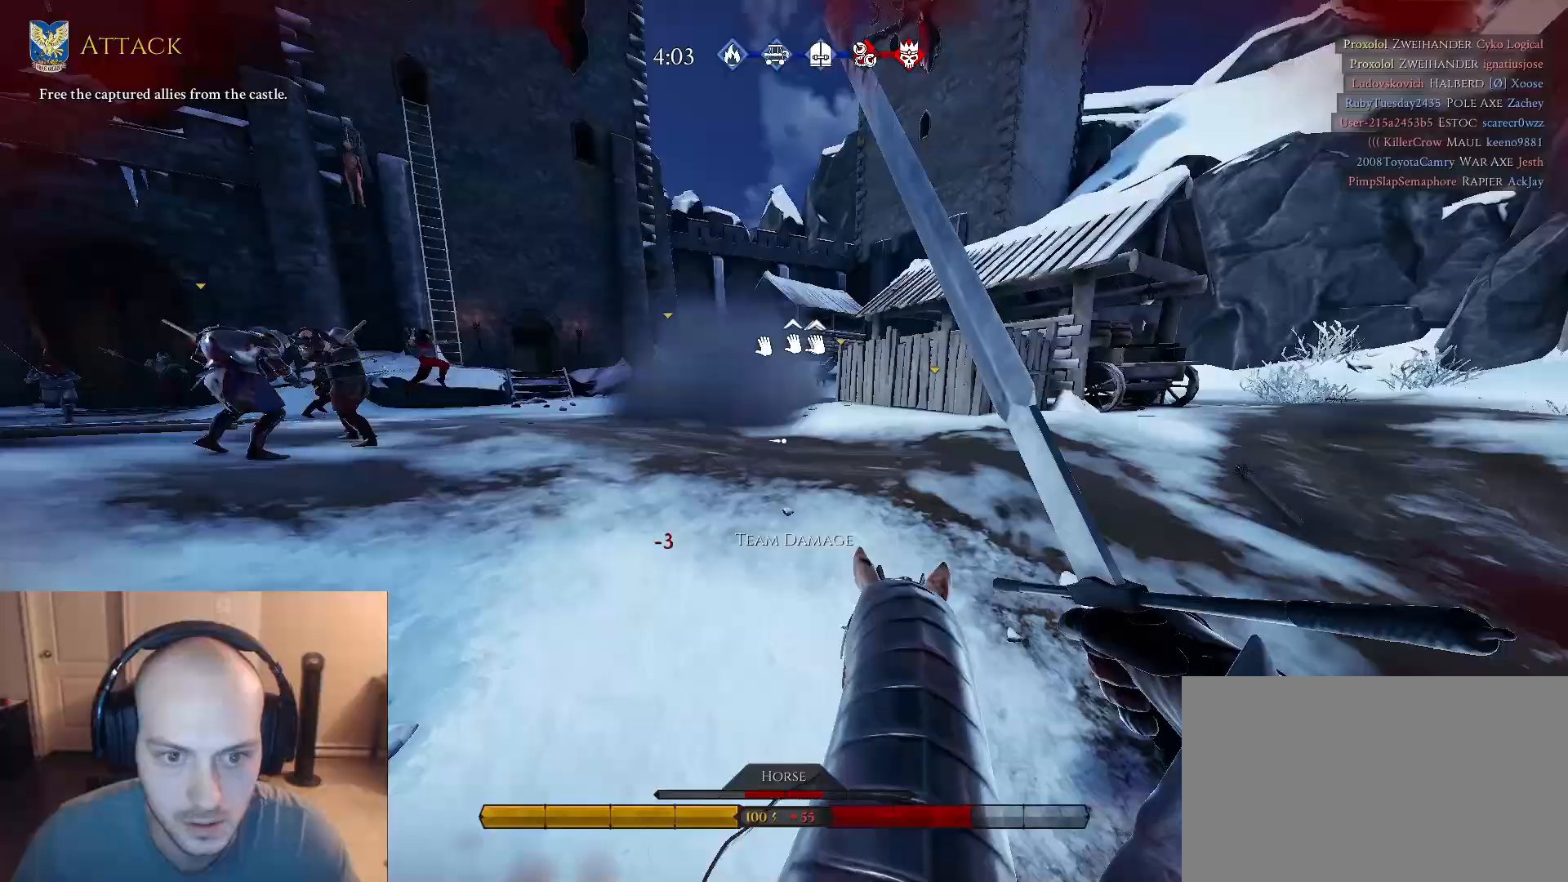
{"keys": ["a", "w"], "mouse": [], "mouse_move": "still", "events": [[100, "w", "up"], [233, "s", "down"], [333, "s", "up"], [417, "w", "down"]]}
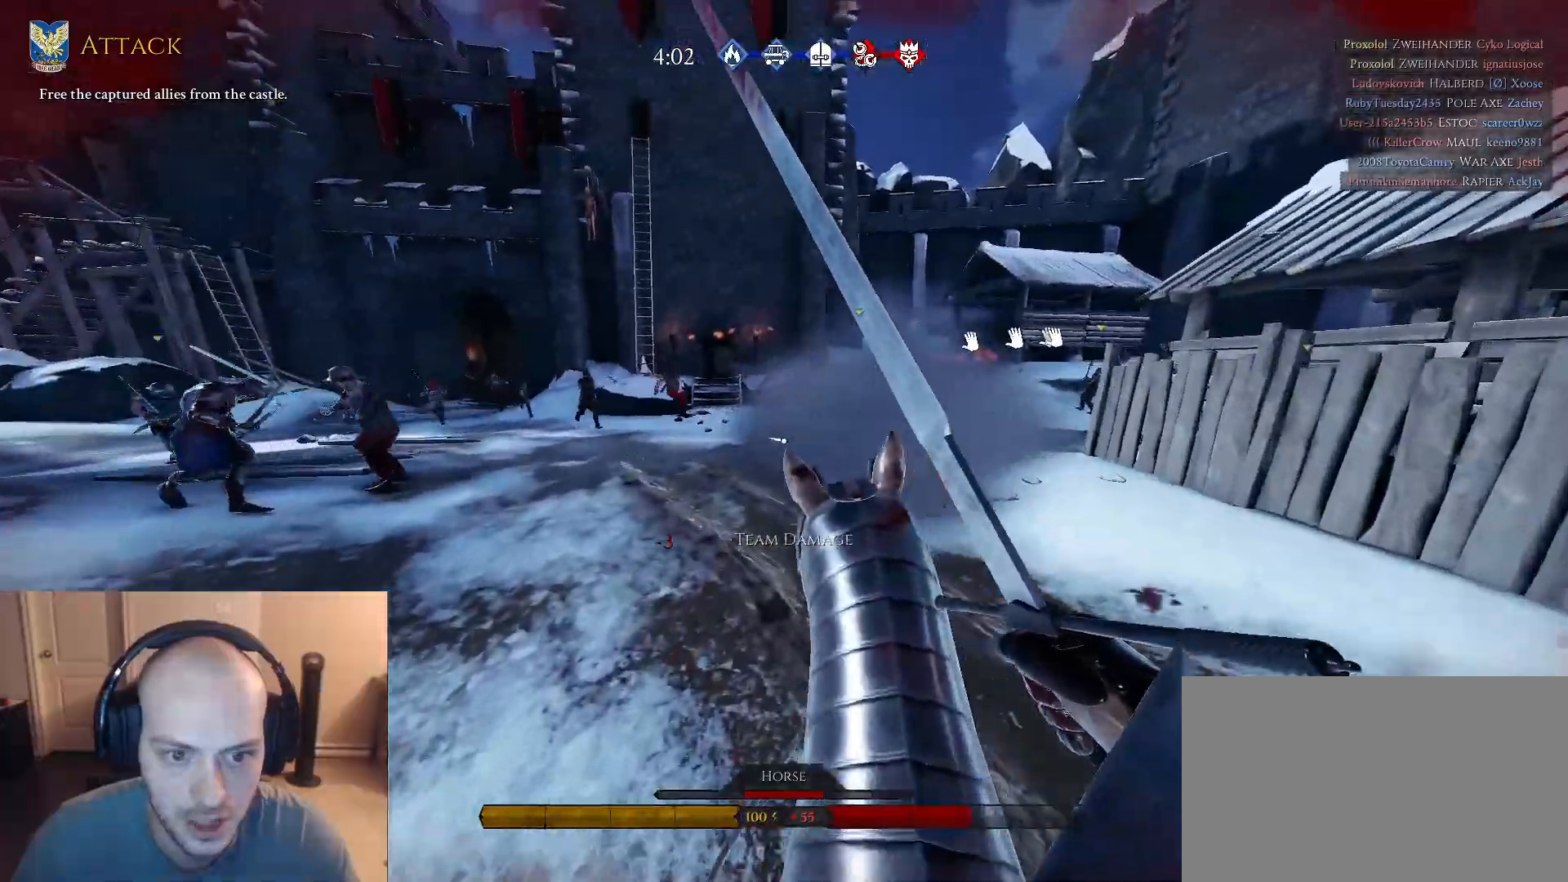
{"keys": ["a", "w"], "mouse": [], "mouse_move": "down-left", "events": [[300, "mouse_left", "down"], [400, "mouse_left", "up"]]}
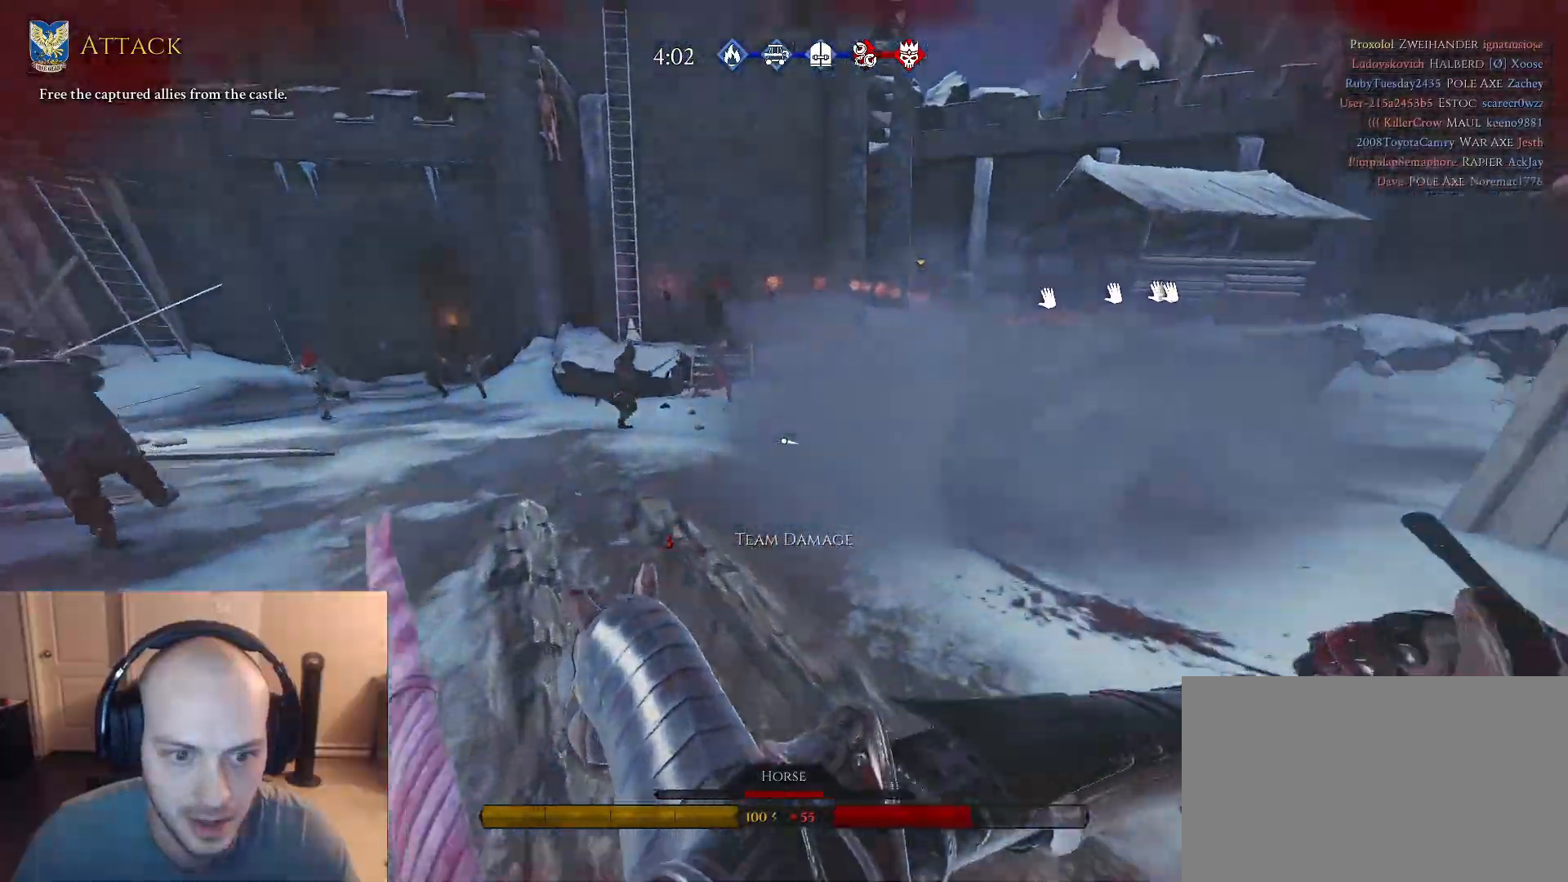
{"keys": ["a", "w"], "mouse": [], "mouse_move": "down-right", "events": [[83, "a", "up"], [417, "a", "down"]]}
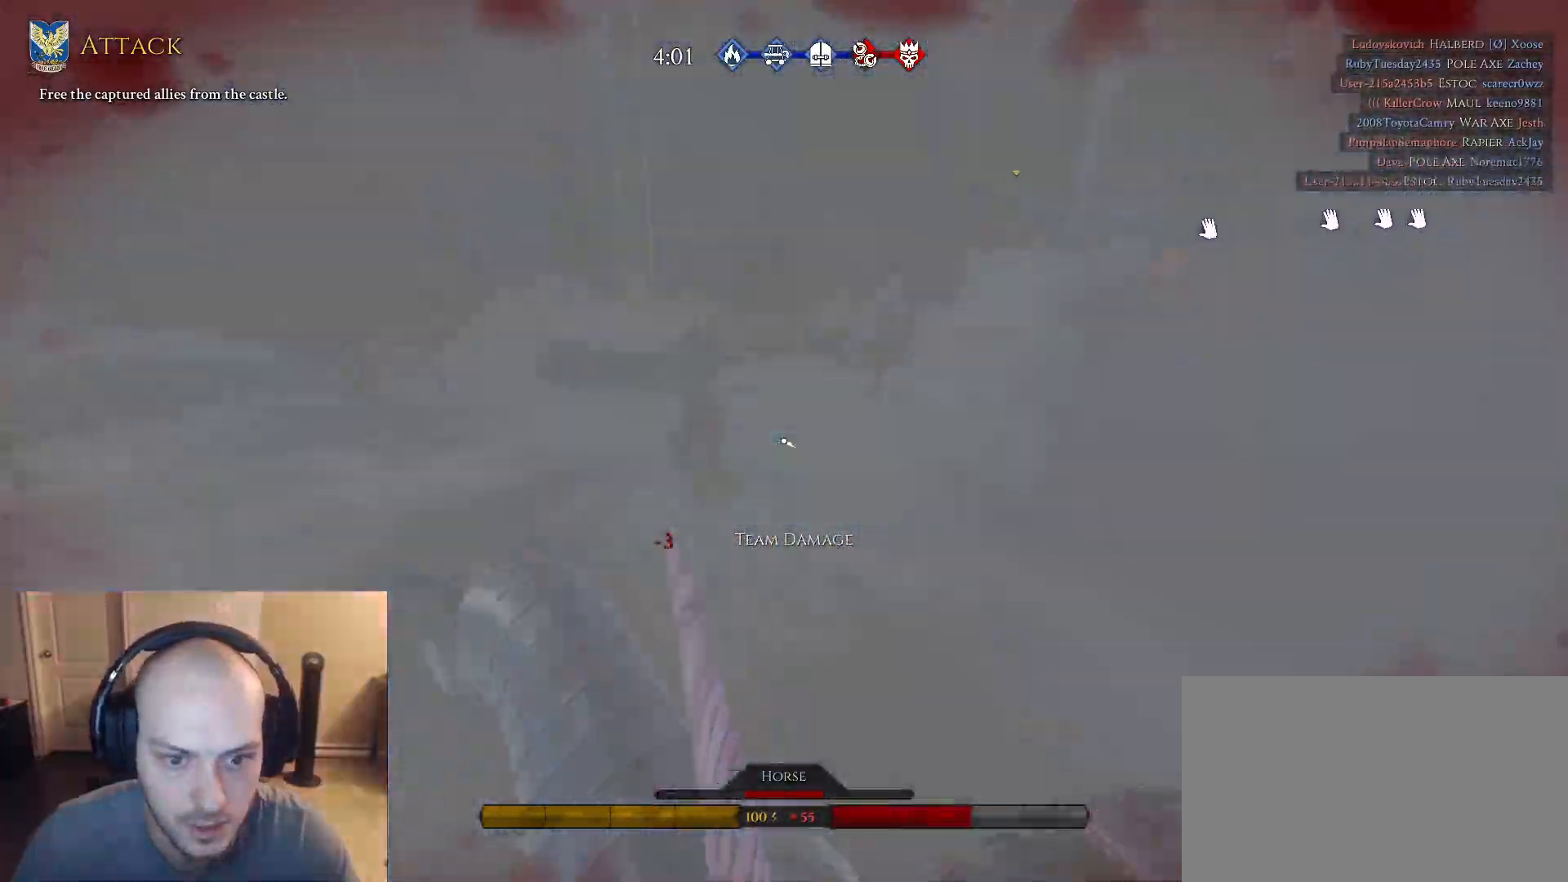
{"keys": ["a", "w"], "mouse": [], "mouse_move": "up", "events": []}
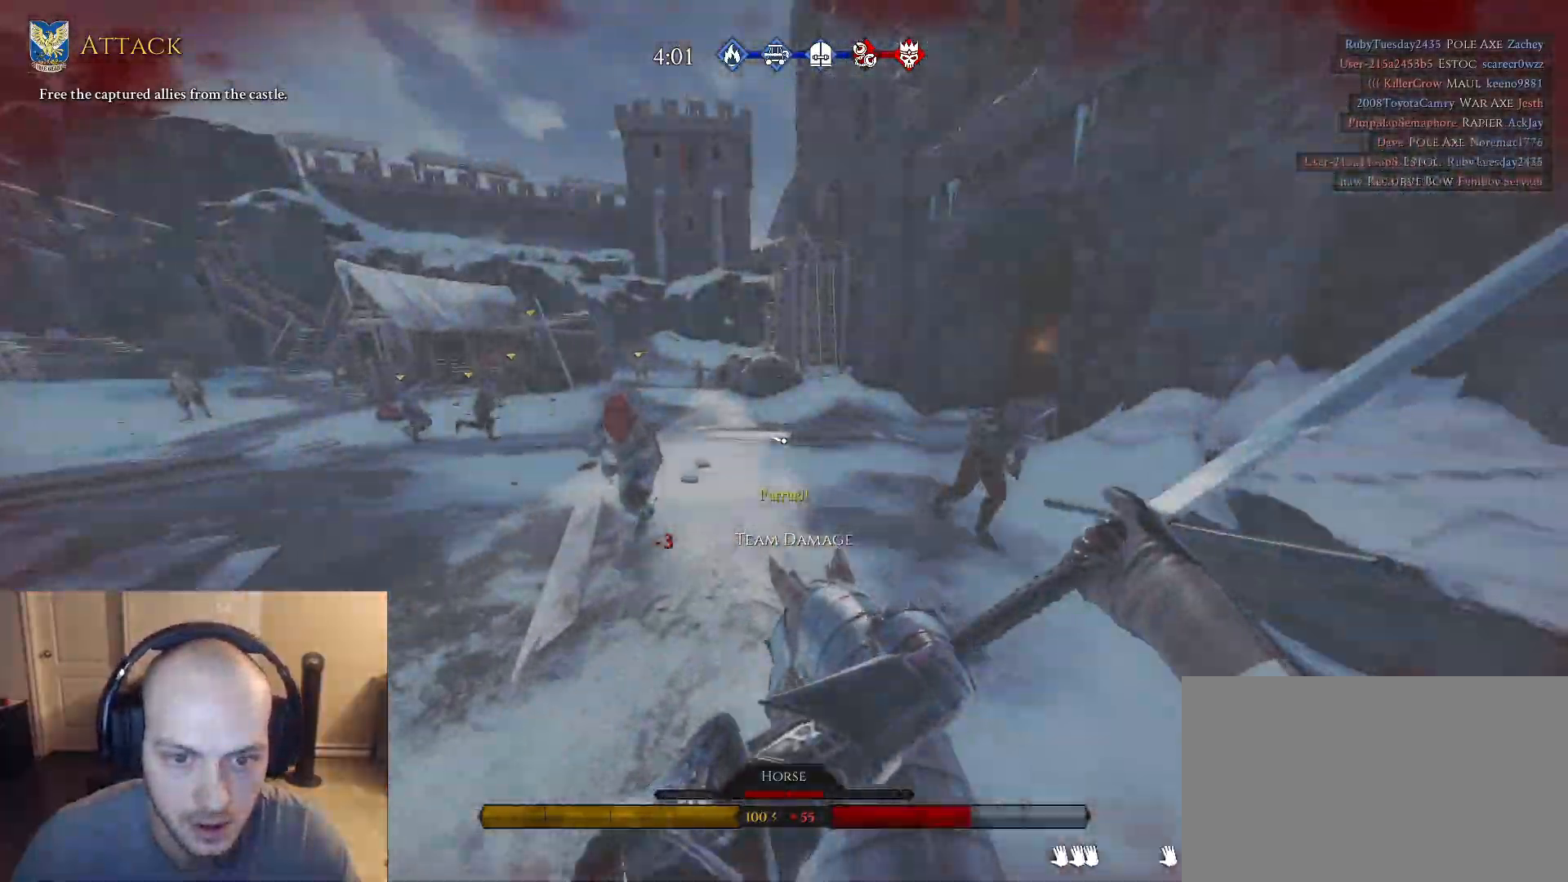
{"keys": ["a", "w"], "mouse": [], "mouse_move": "still", "events": []}
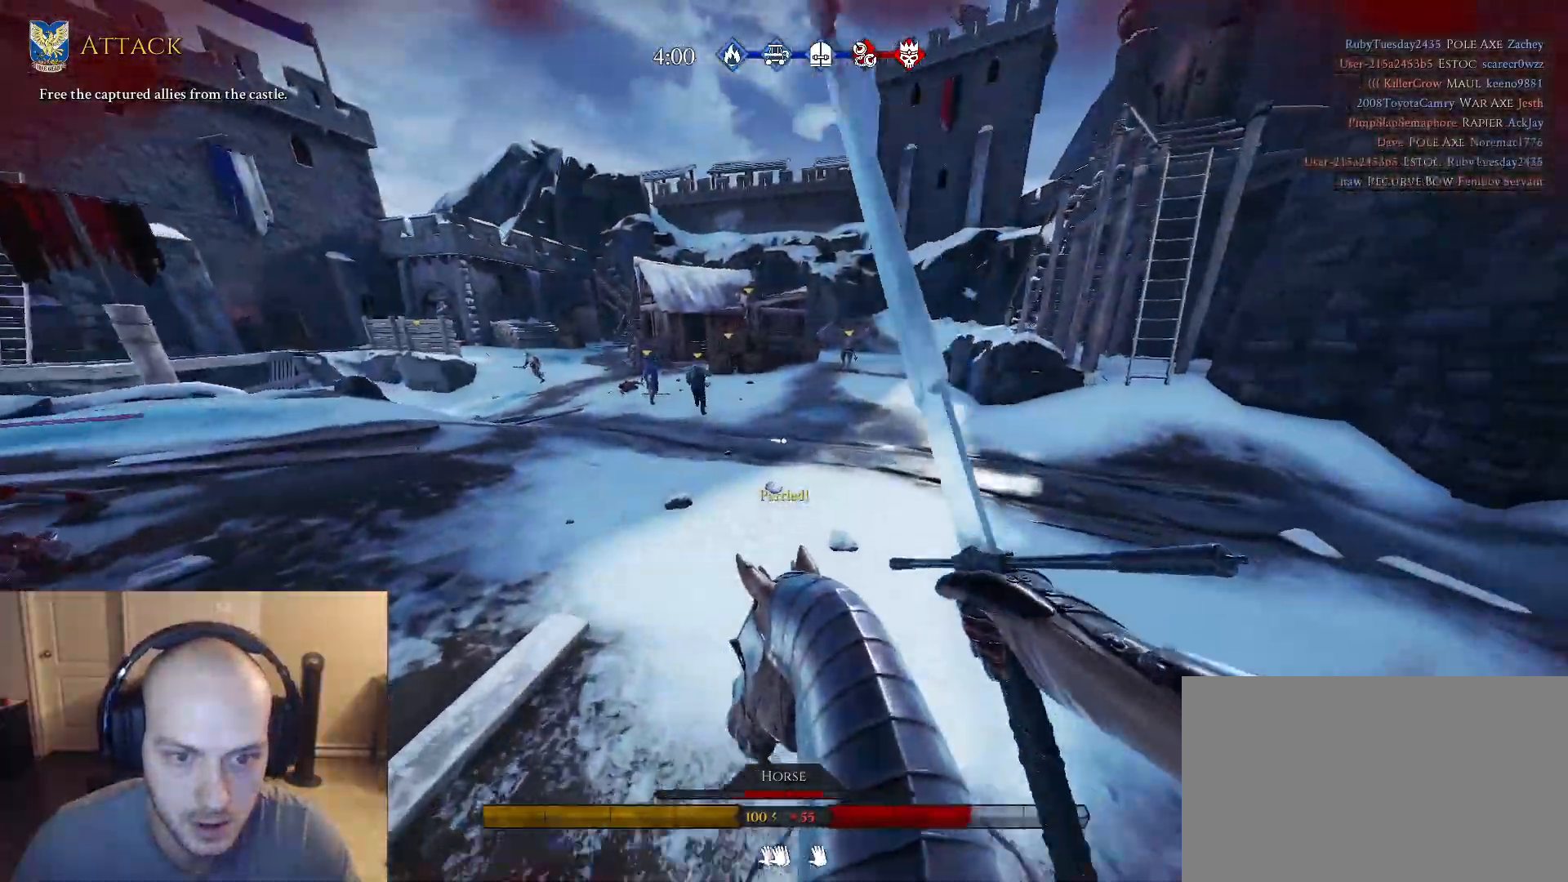
{"keys": ["w"], "mouse": [], "mouse_move": "up", "events": [[500, "a", "up"]]}
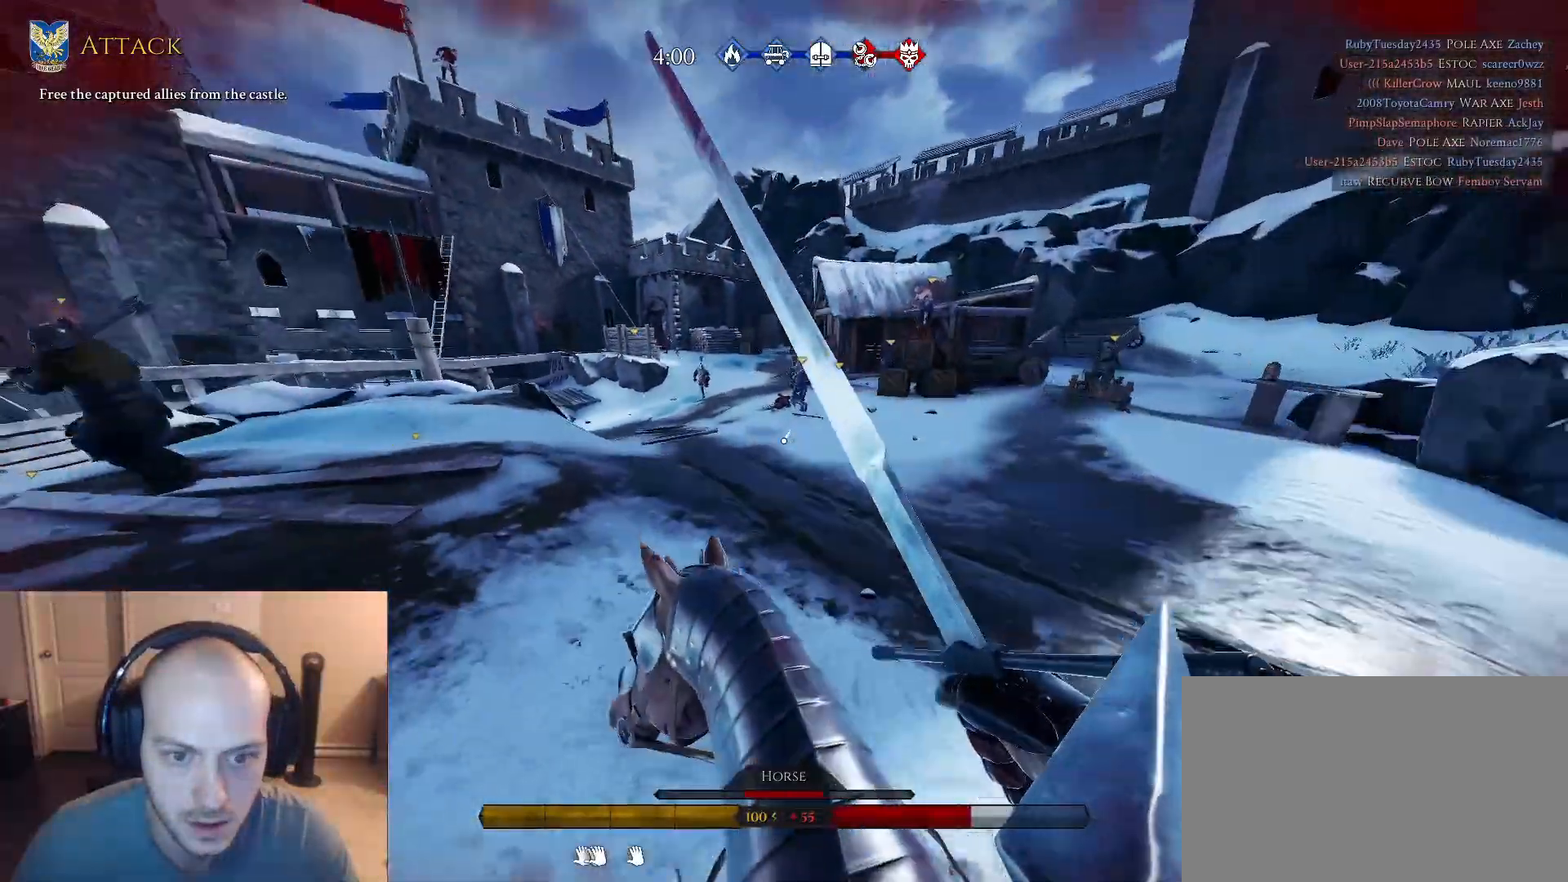
{"keys": ["w"], "mouse": ["left"], "mouse_move": "still", "events": [[50, "a", "down"], [233, "a", "up"], [467, "mouse_left", "down"]]}
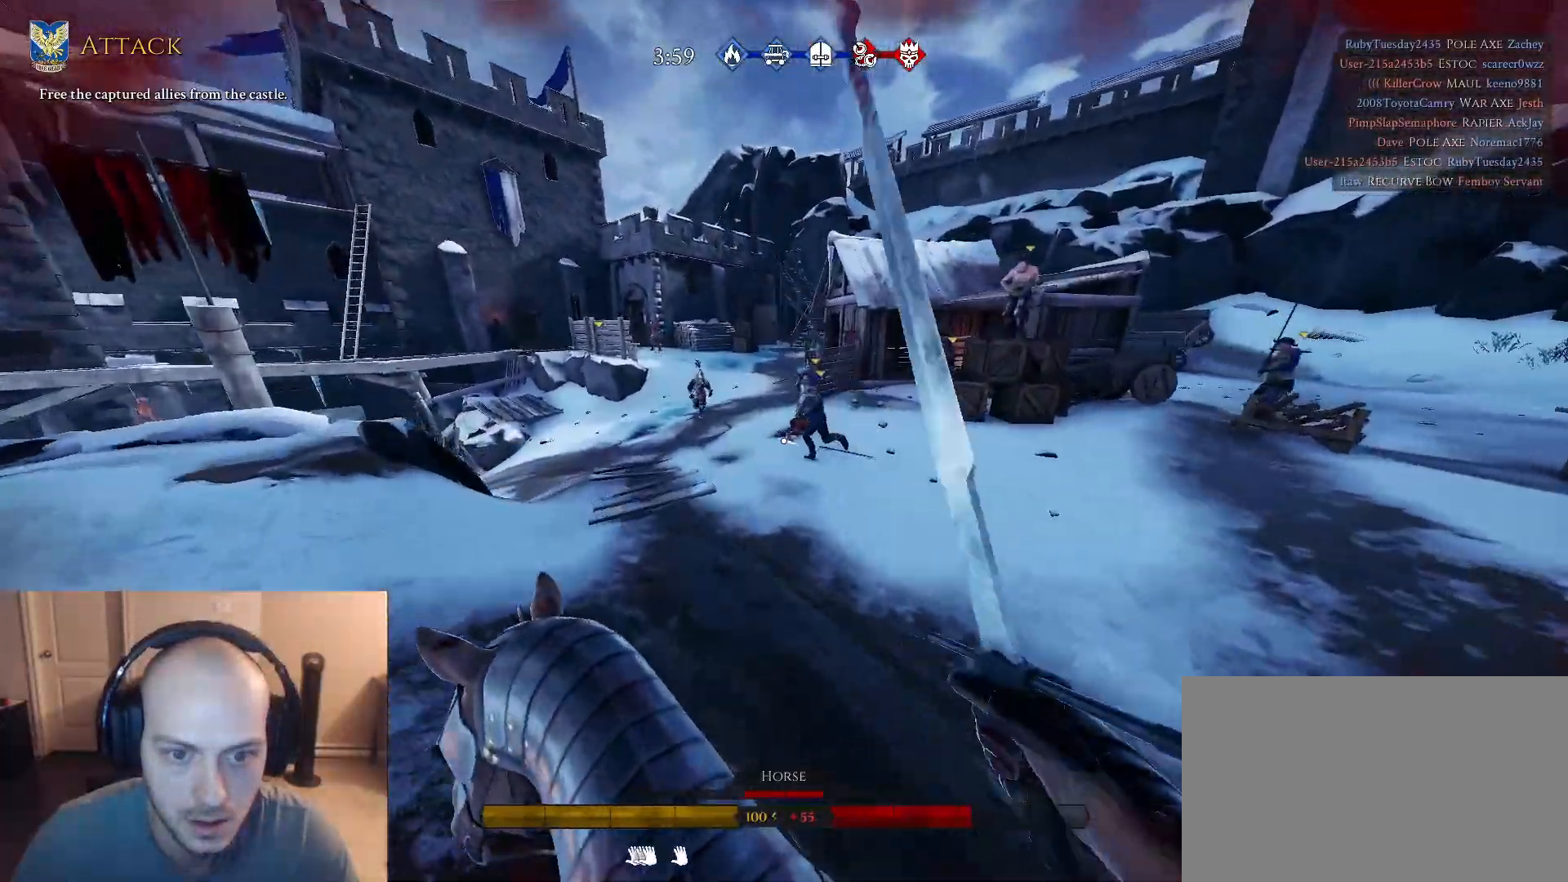
{"keys": ["s"], "mouse": [], "mouse_move": "right", "events": [[67, "mouse_left", "up"], [167, "q", "down"], [200, "q", "up"], [250, "w", "up"], [300, "a", "down"], [300, "s", "down"], [350, "a", "up"], [400, "mouse_left", "down"], [483, "mouse_left", "up"]]}
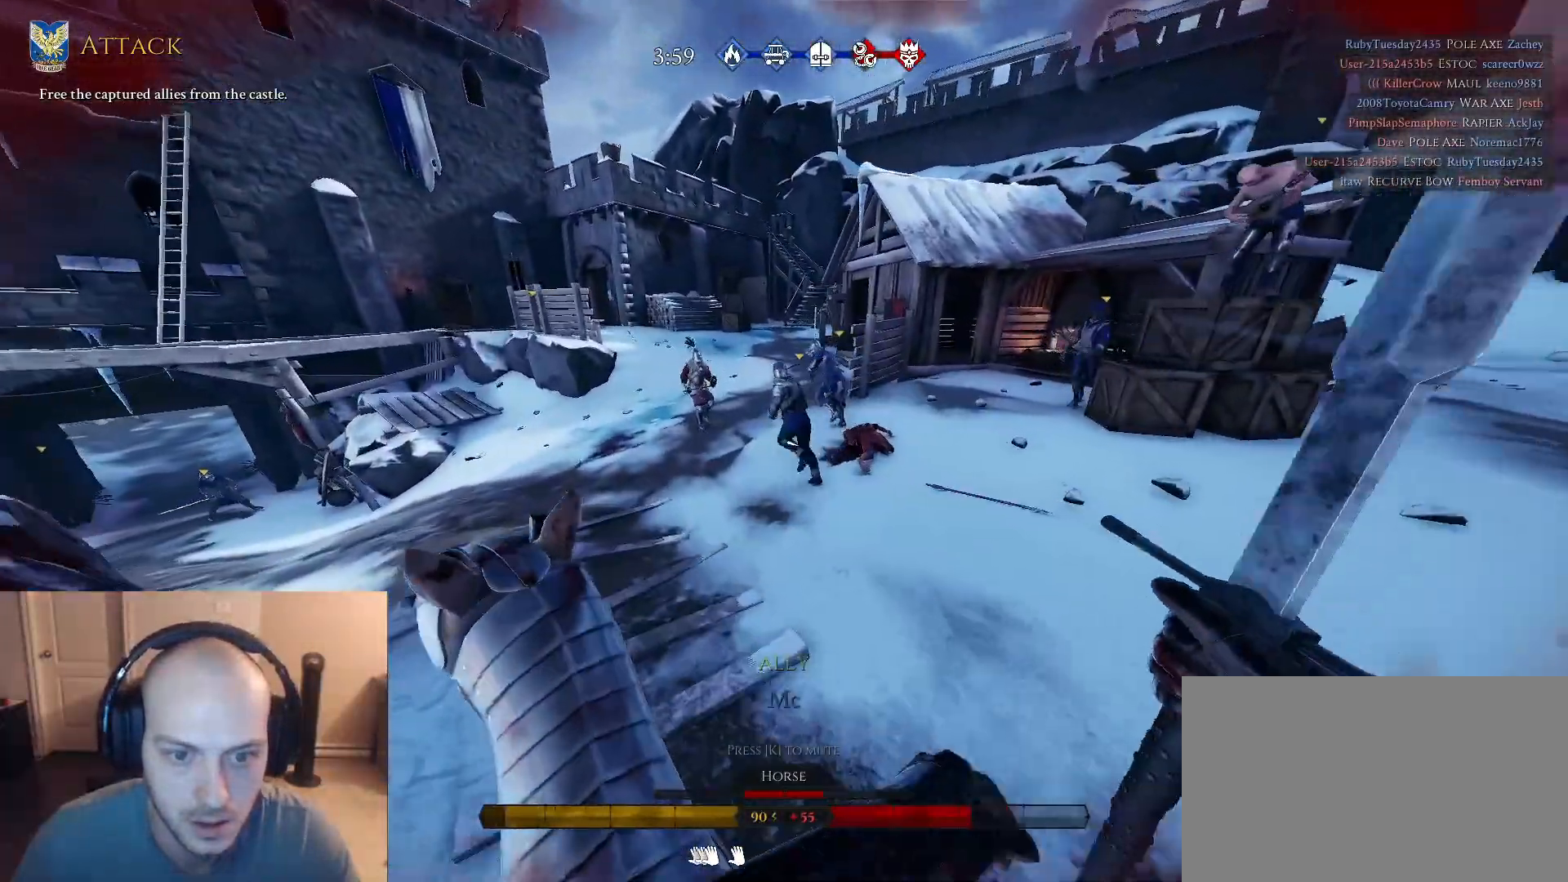
{"keys": [], "mouse": [], "mouse_move": "down-right", "events": [[33, "s", "up"], [83, "w", "down"], [183, "q", "down"], [317, "q", "up"], [317, "w", "up"], [417, "s", "down"], [450, "s", "up"]]}
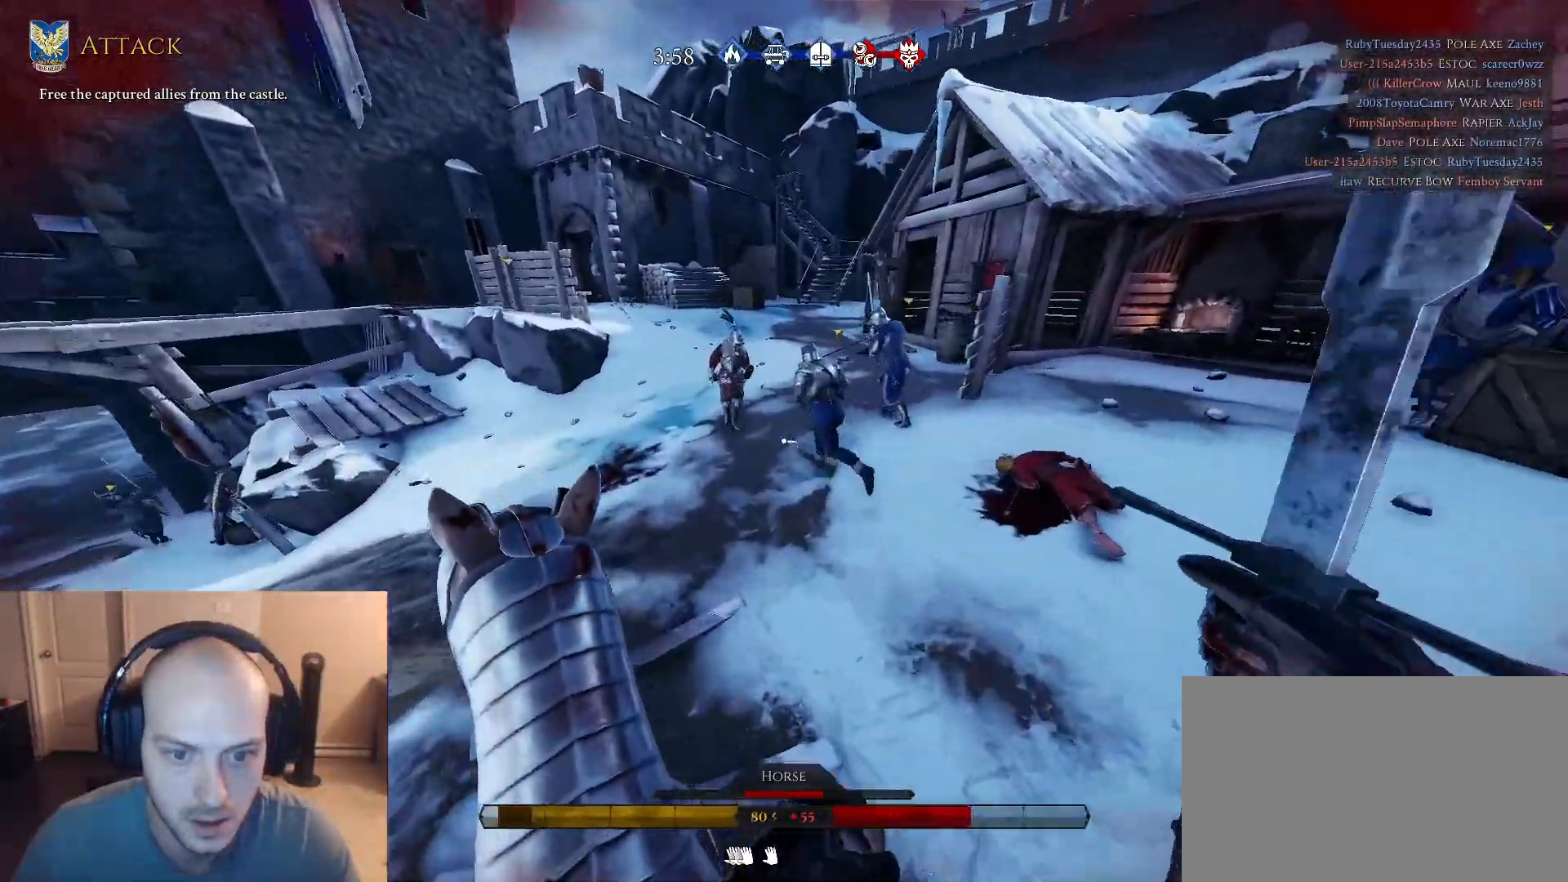
{"keys": ["a", "w"], "mouse": [], "mouse_move": "down-left", "events": [[50, "w", "down"], [100, "d", "down"], [183, "mouse_left", "down"], [283, "d", "up"], [333, "a", "down"], [333, "mouse_left", "up"]]}
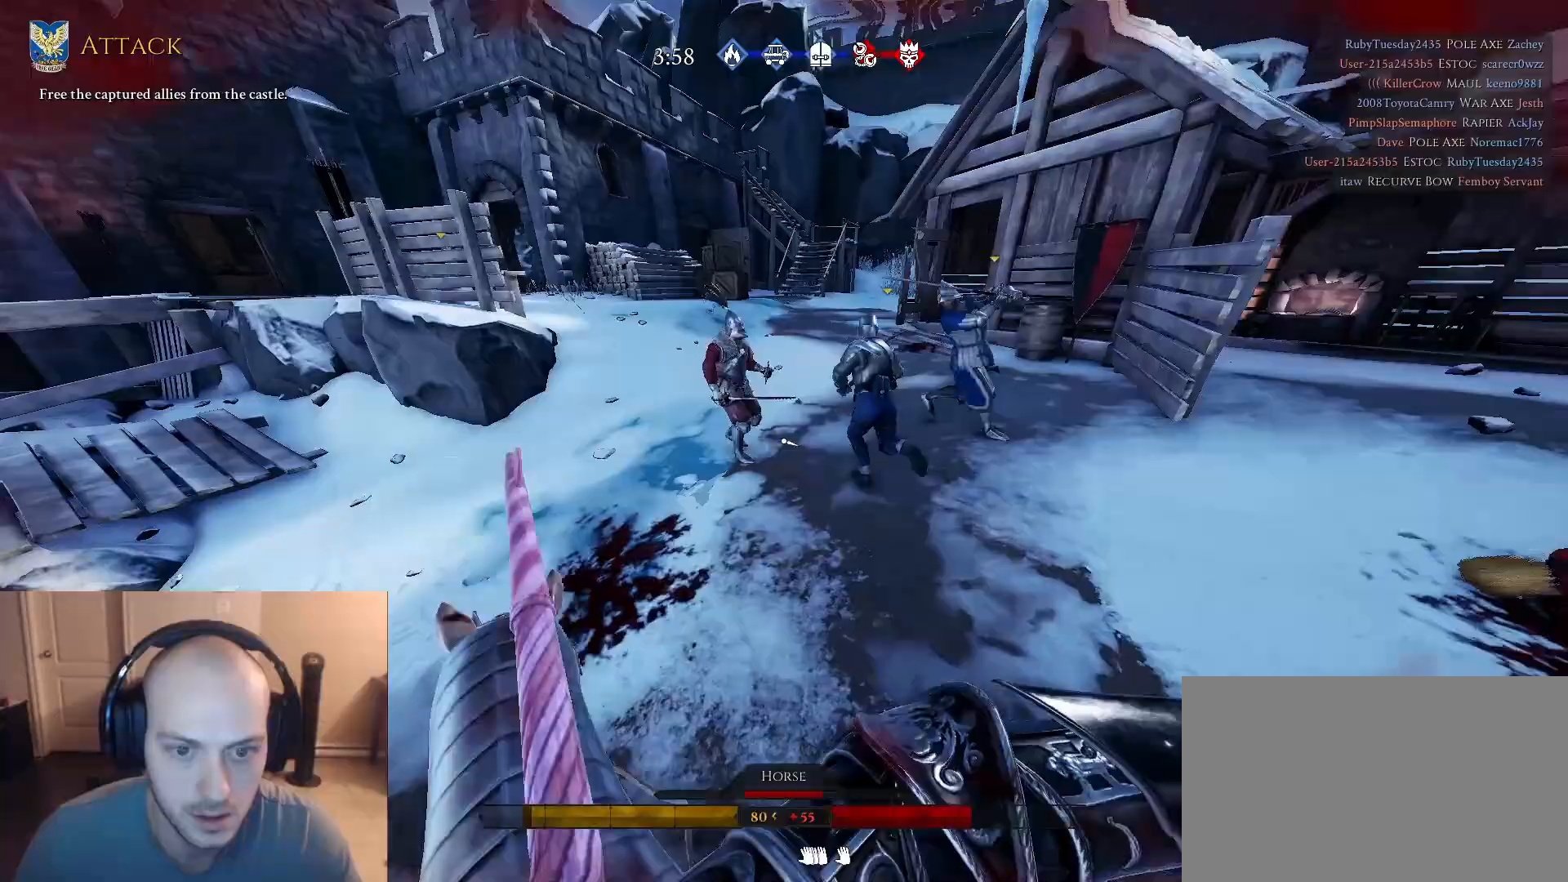
{"keys": ["d", "w"], "mouse": [], "mouse_move": "right", "events": [[17, "a", "up"], [17, "d", "down"], [400, "d", "up"], [483, "d", "down"]]}
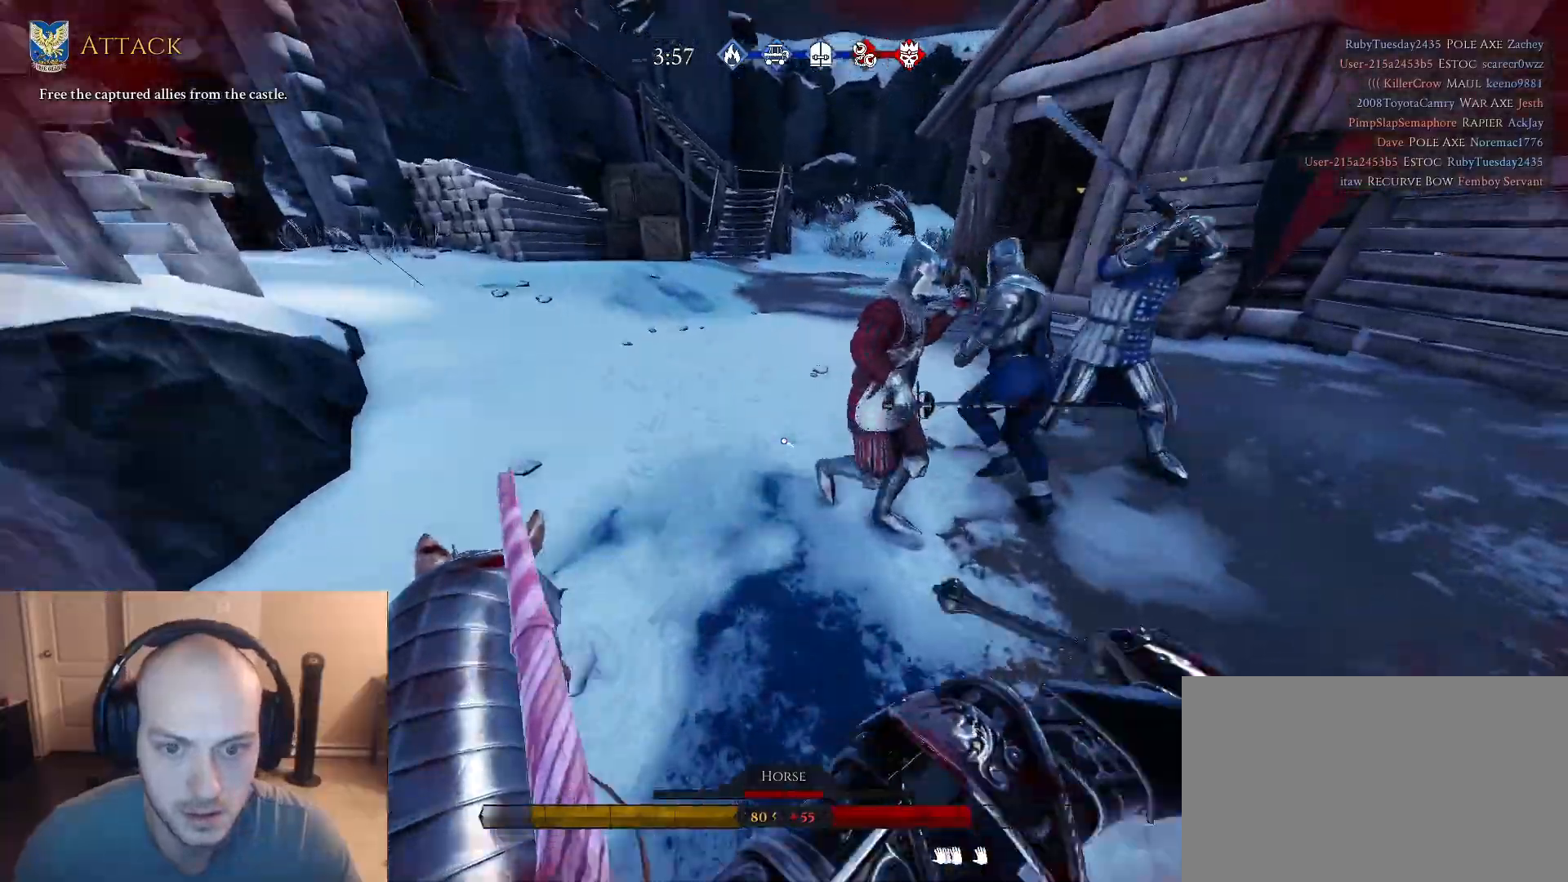
{"keys": ["d"], "mouse": [], "mouse_move": "left", "events": [[217, "q", "down"], [317, "q", "up"], [367, "w", "up"]]}
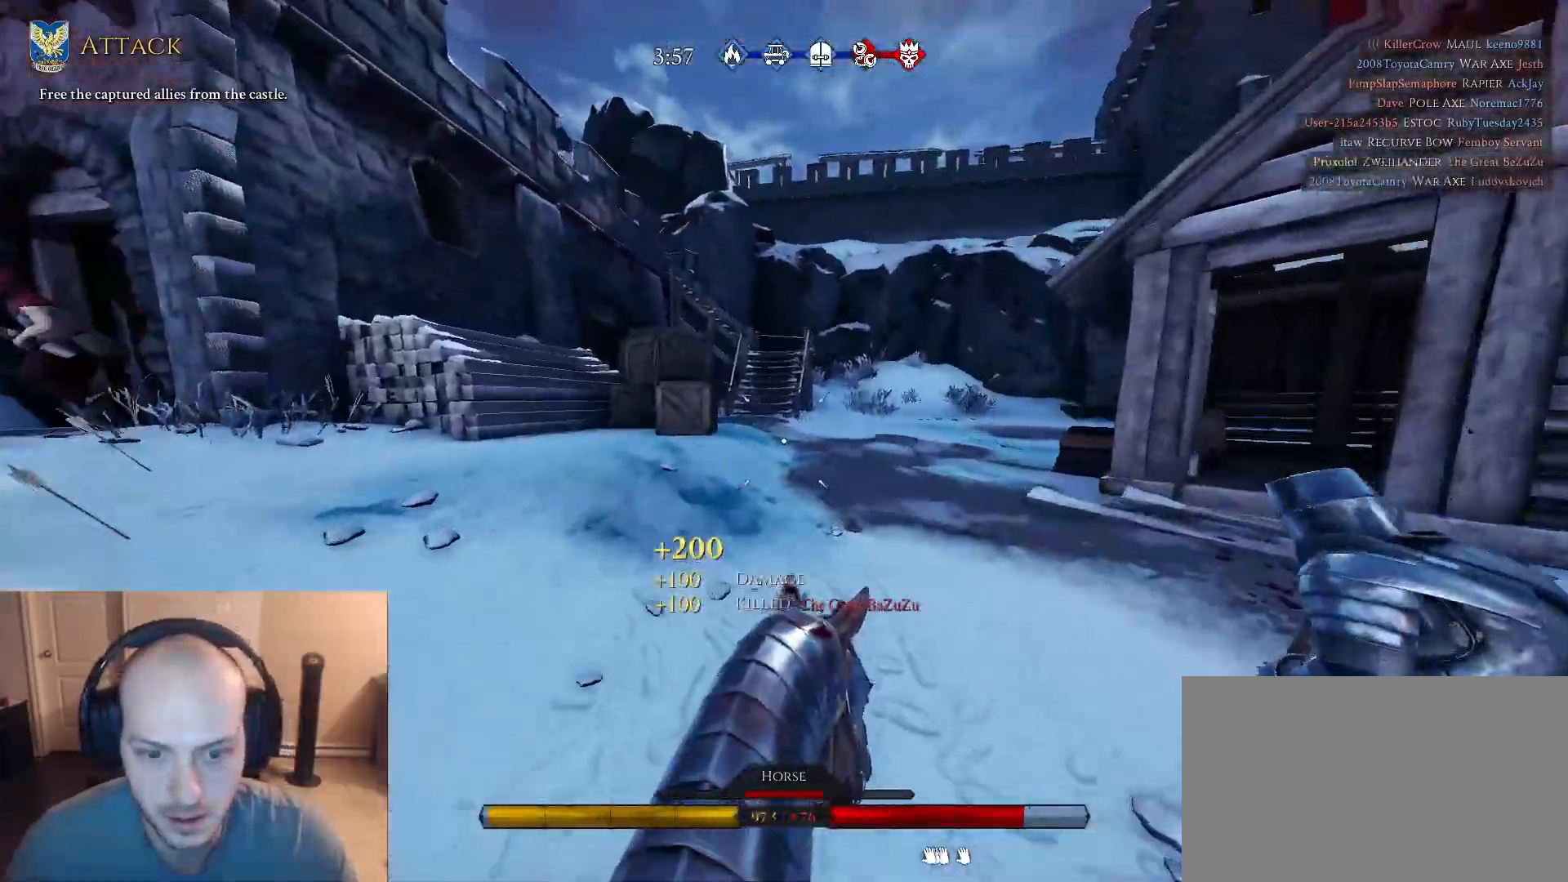
{"keys": ["w"], "mouse": [], "mouse_move": "down-right", "events": [[50, "w", "down"], [383, "d", "up"]]}
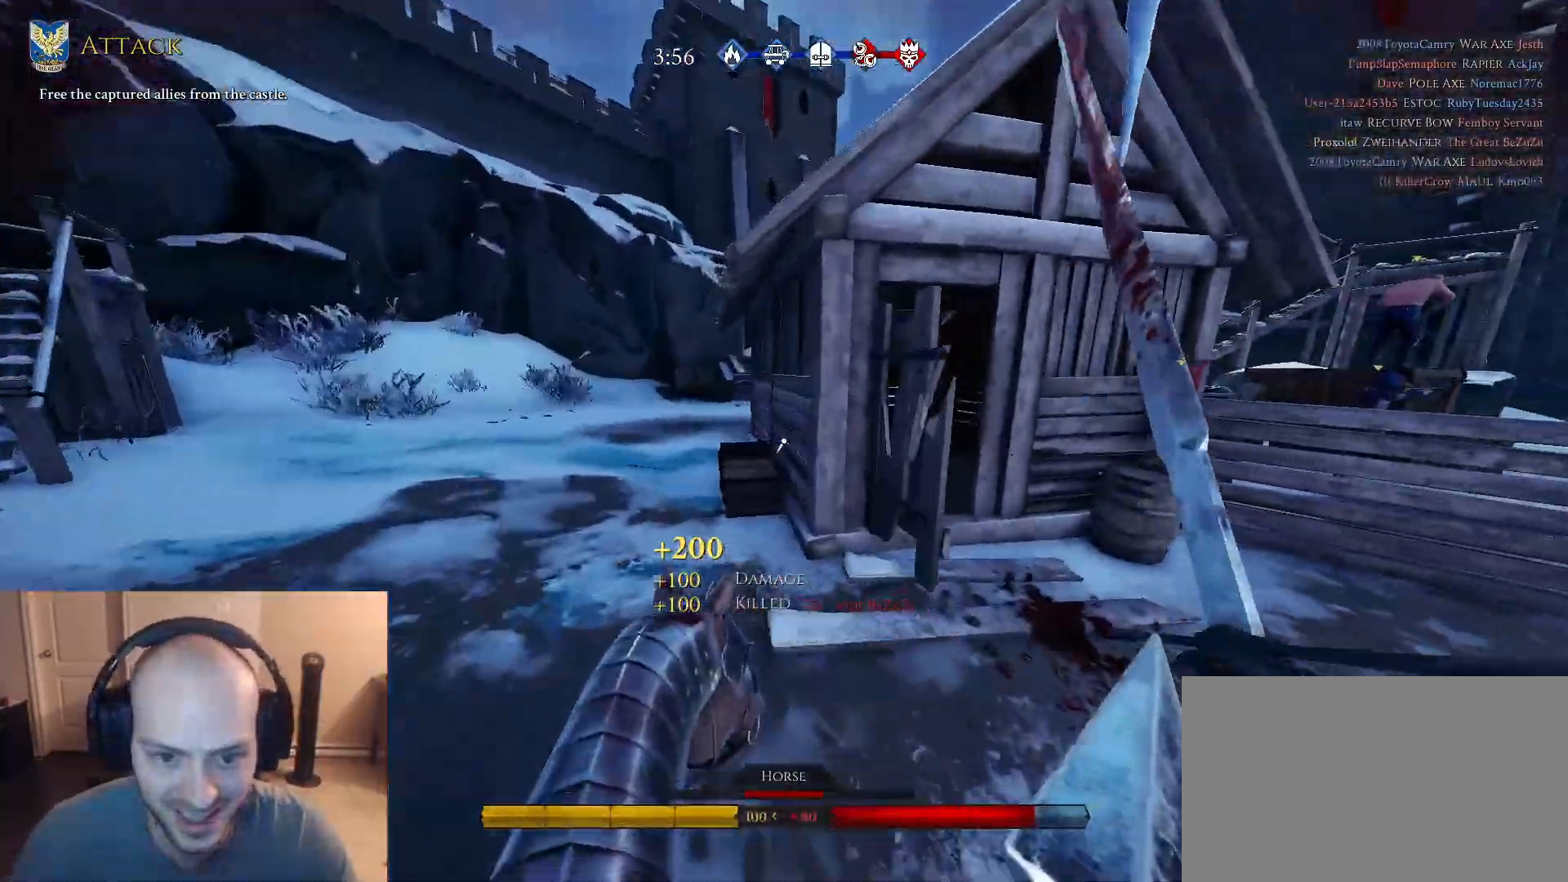
{"keys": ["d", "w"], "mouse": [], "mouse_move": "still", "events": [[200, "a", "down"], [350, "a", "up"], [433, "d", "down"]]}
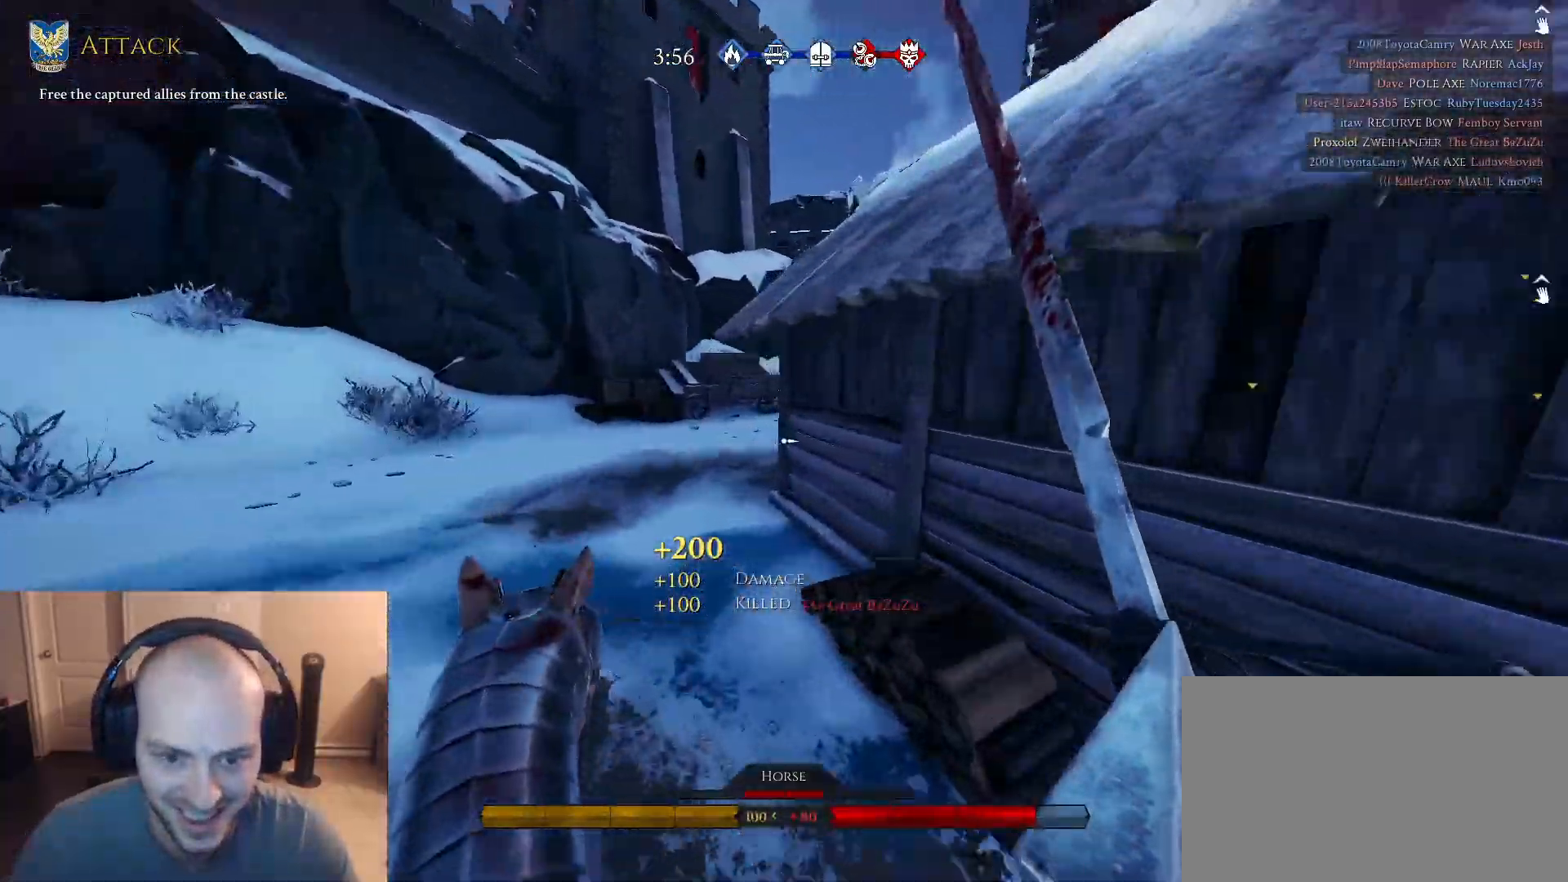
{"keys": ["d", "w"], "mouse": [], "mouse_move": "still", "events": []}
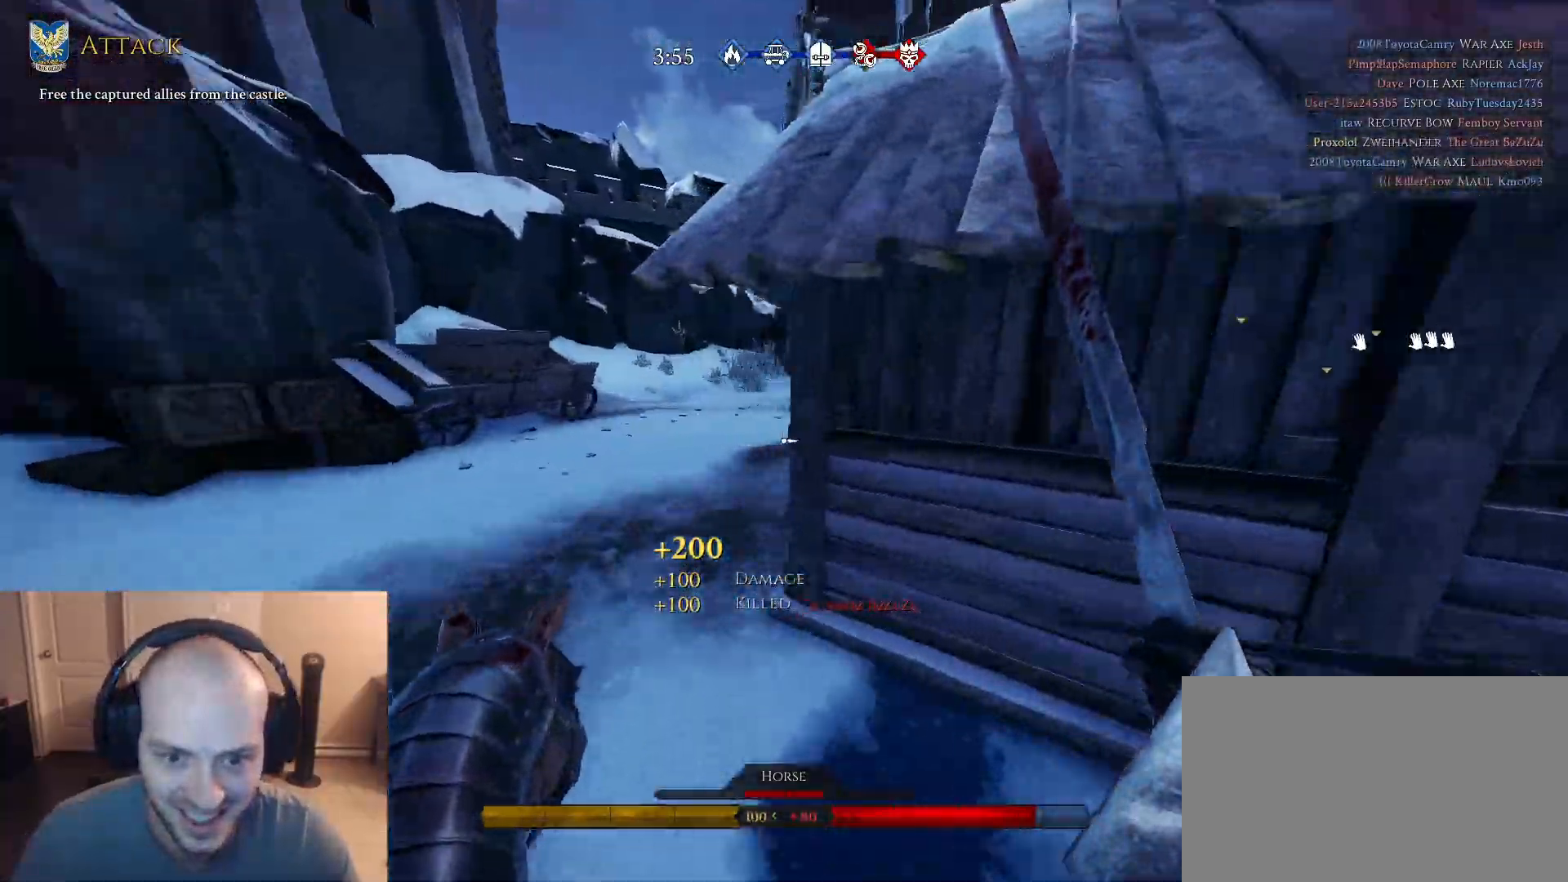
{"keys": ["d", "w"], "mouse": [], "mouse_move": "still", "events": []}
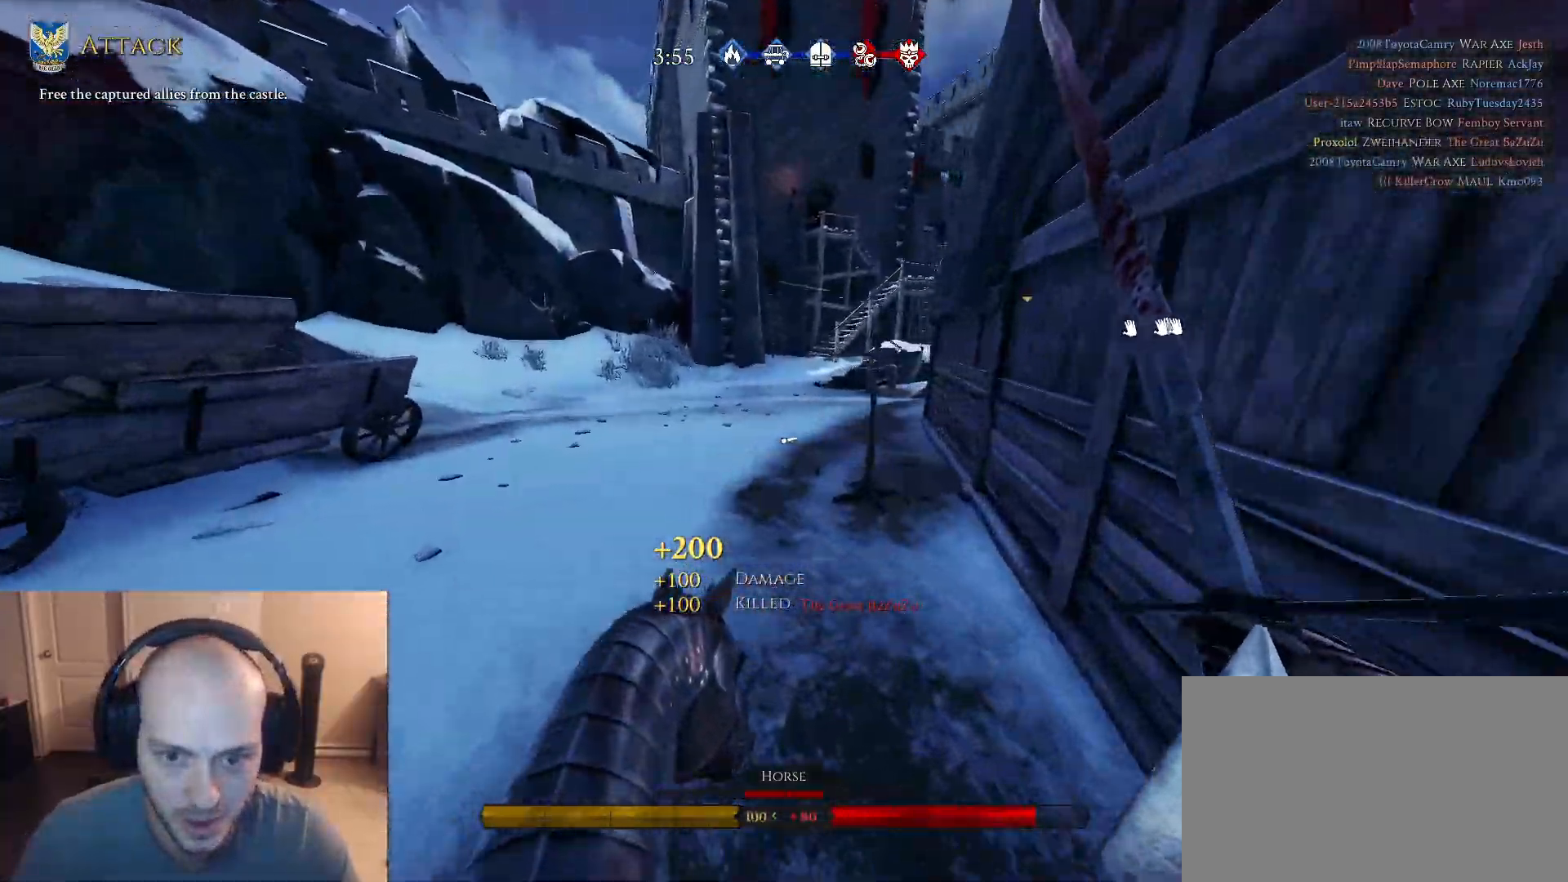
{"keys": ["d", "w"], "mouse": [], "mouse_move": "still", "events": [[117, "d", "up"], [300, "d", "down"]]}
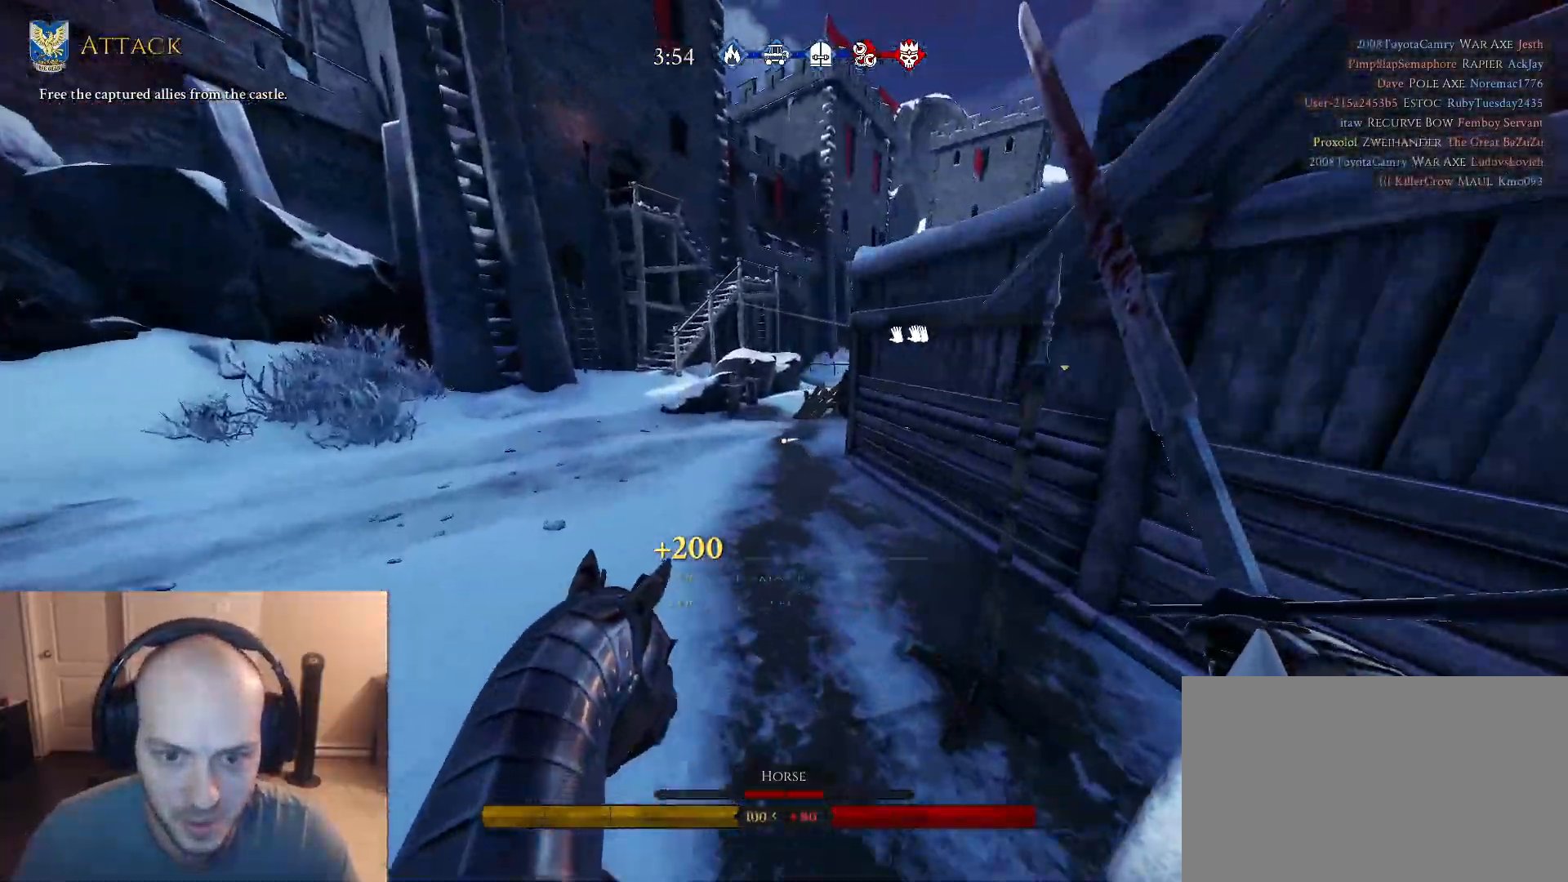
{"keys": ["w"], "mouse": [], "mouse_move": "still", "events": [[183, "d", "up"], [317, "d", "down"], [500, "d", "up"]]}
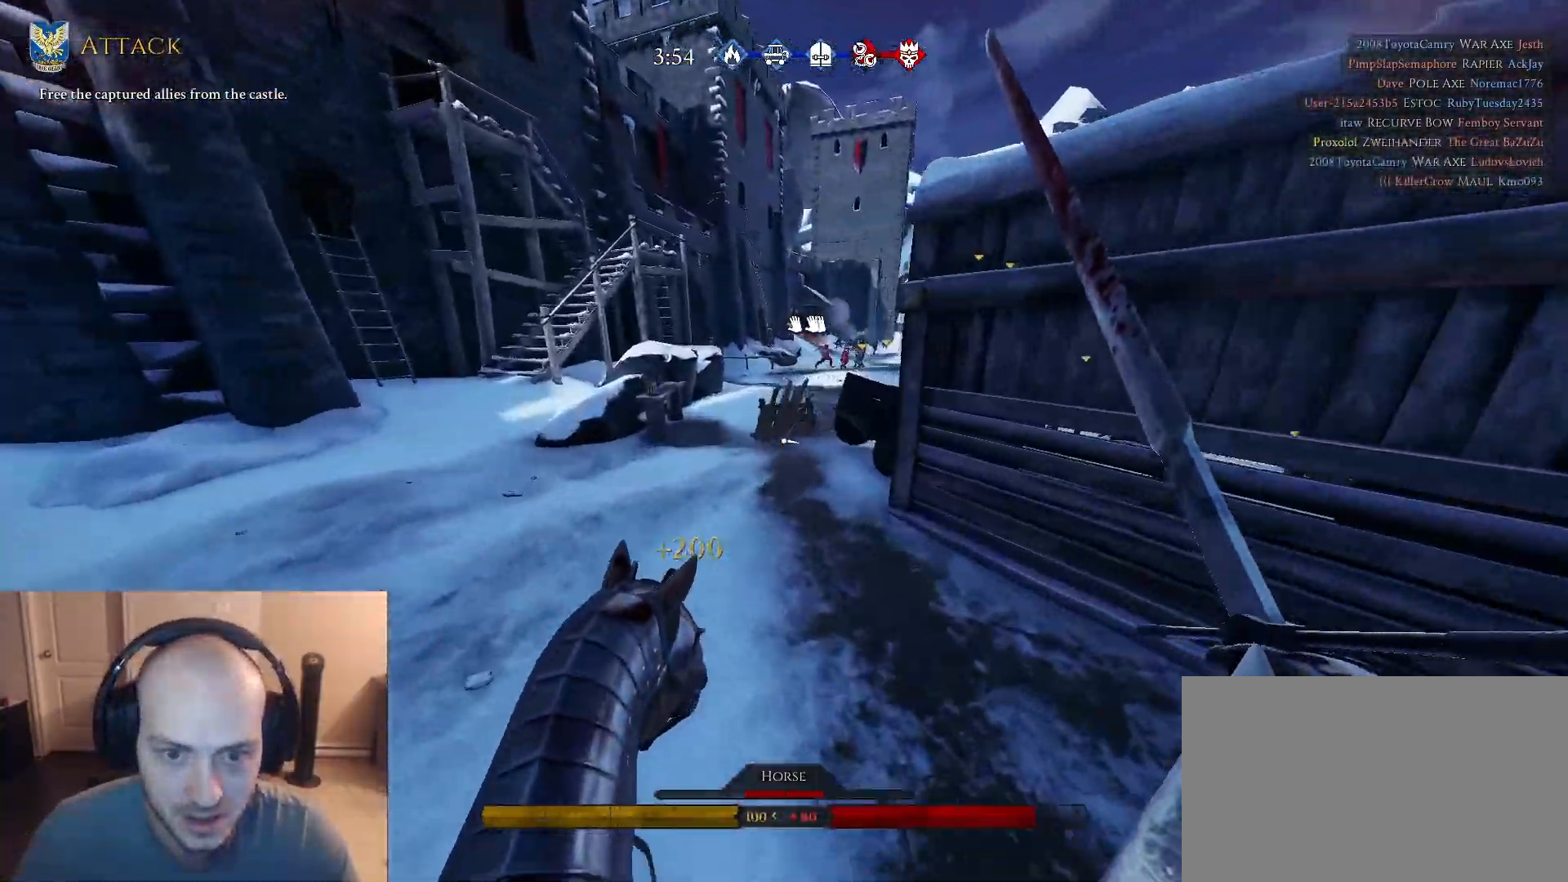
{"keys": ["d", "w"], "mouse": [], "mouse_move": "still", "events": [[50, "d", "down"], [283, "d", "up"], [333, "d", "down"]]}
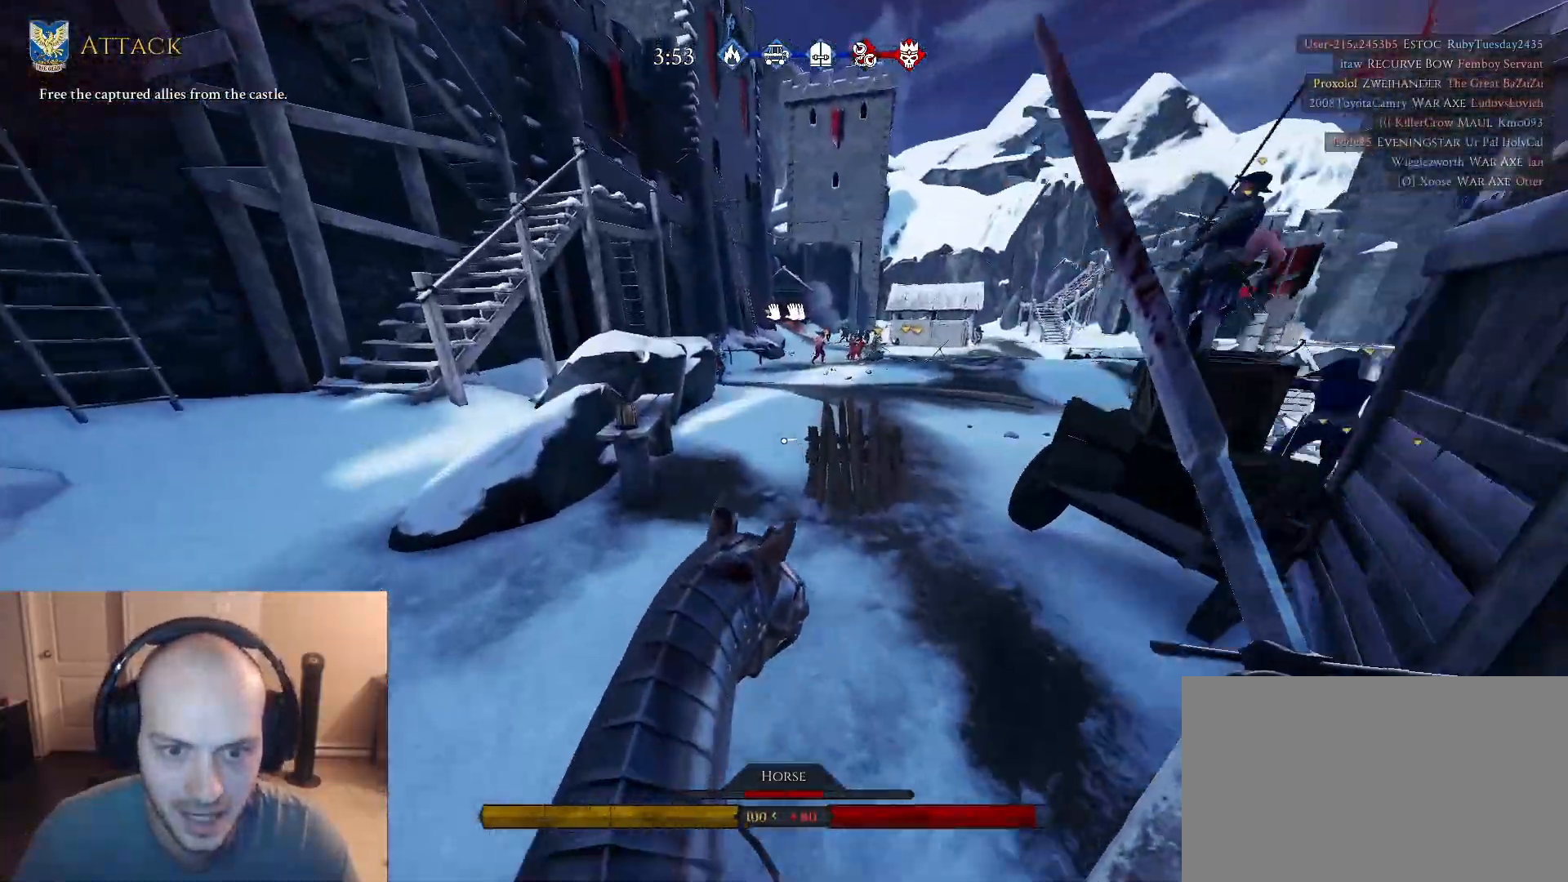
{"keys": ["d", "w"], "mouse": [], "mouse_move": "still", "events": [[67, "d", "up"], [250, "d", "down"], [350, "d", "up"], [433, "d", "down"]]}
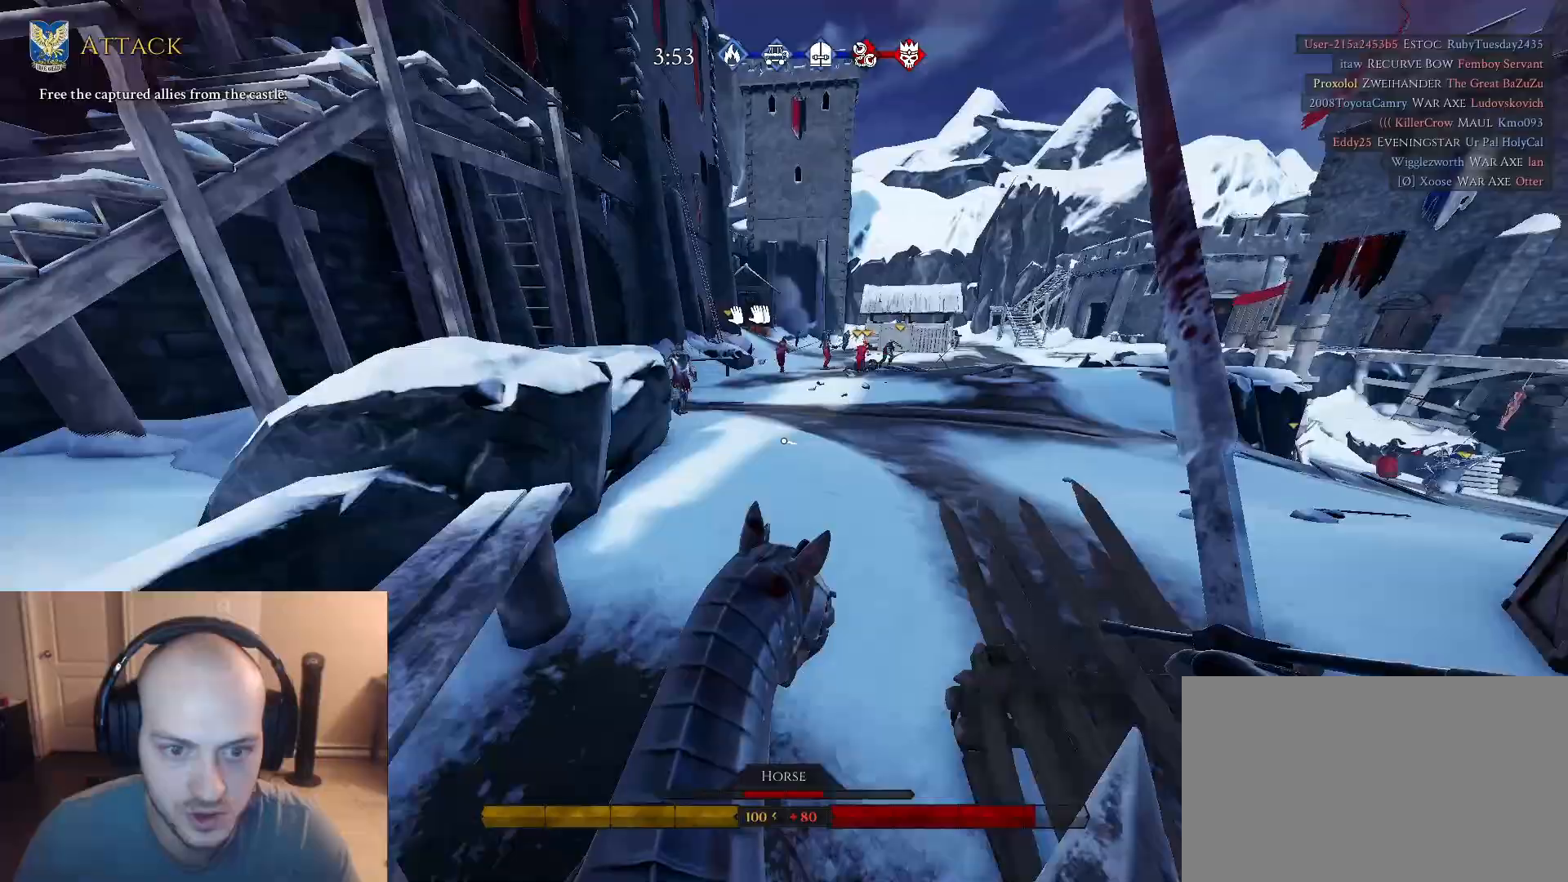
{"keys": ["a", "w"], "mouse": [], "mouse_move": "down-left", "events": [[217, "d", "up"], [267, "a", "down"]]}
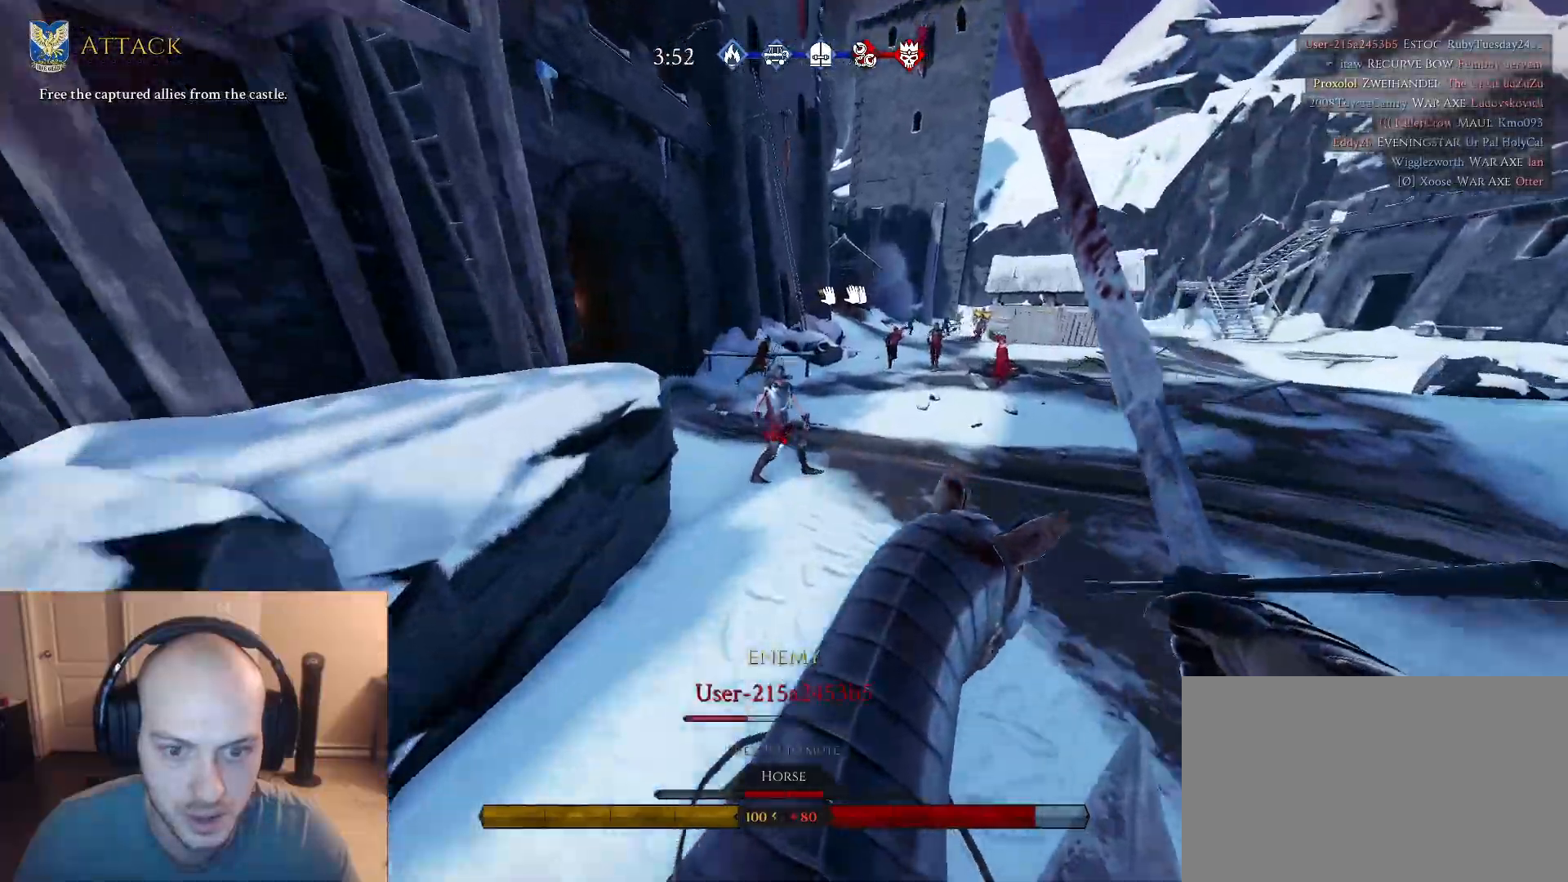
{"keys": ["d", "w"], "mouse": [], "mouse_move": "right", "events": [[150, "a", "up"], [233, "a", "down"], [467, "a", "up"], [467, "d", "down"]]}
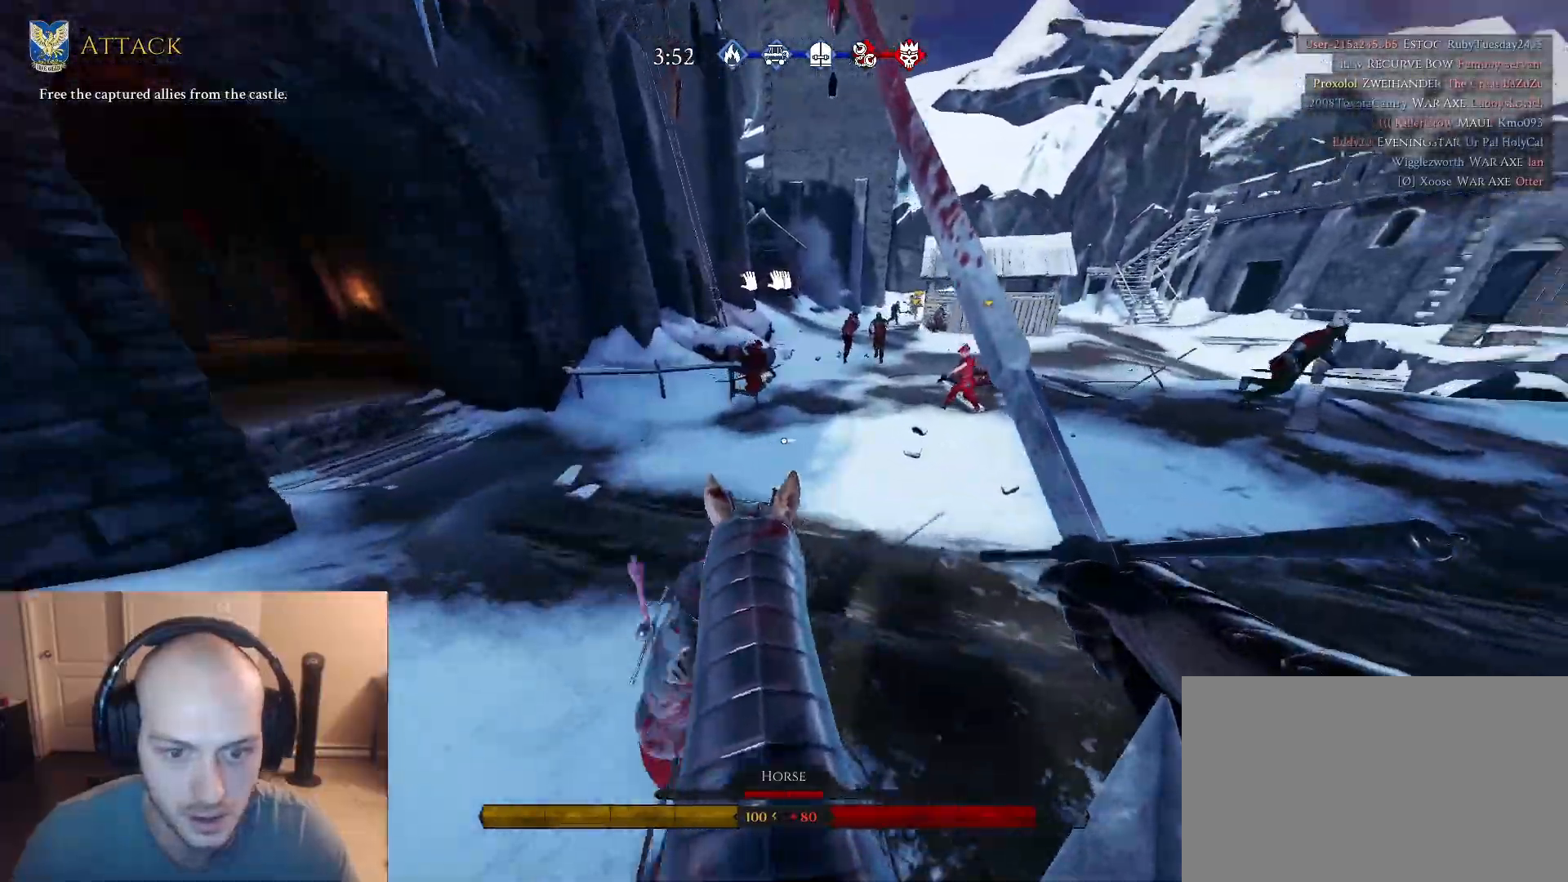
{"keys": ["w"], "mouse": [], "mouse_move": "still", "events": [[117, "q", "down"], [200, "q", "up"], [200, "w", "up"], [400, "w", "down"], [483, "d", "up"]]}
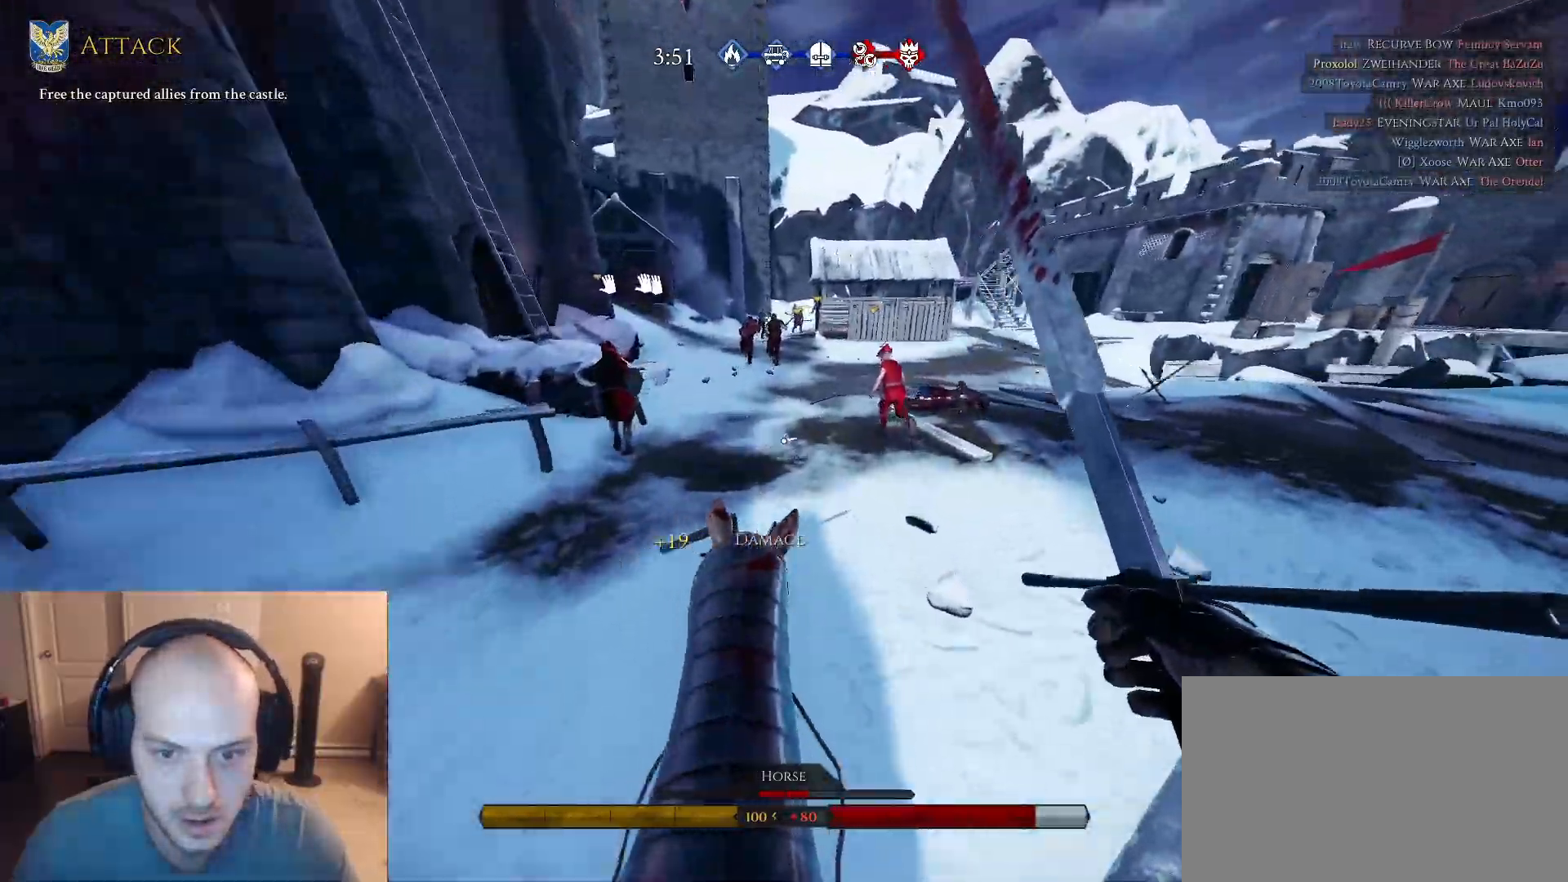
{"keys": ["a", "w"], "mouse": [], "mouse_move": "left", "events": [[33, "d", "down"], [83, "mouse_left", "down"], [183, "mouse_left", "up"], [217, "d", "up"], [367, "a", "down"]]}